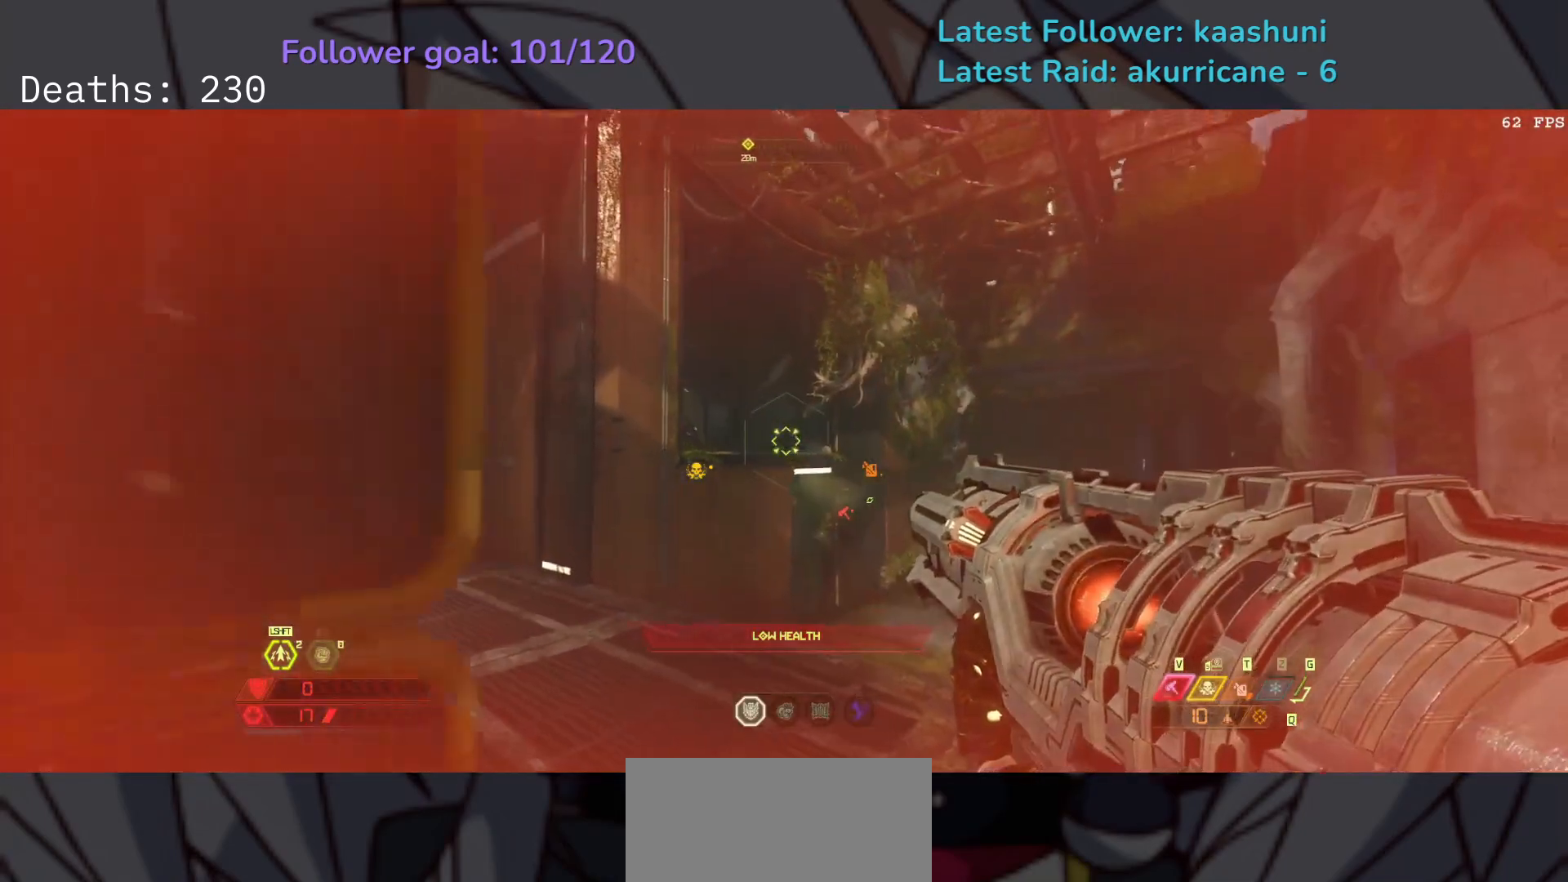
Gameplay with keyboard and mouse; each line is a JSON object with the keys and mouse buttons held at the frame after it. "events" lists presses ("down") and releases ("up") of "1", "2", "3", "4", "5", "a", "ctrl", "d", "e", "f", "g", "q", "r", "s", "shift", "space", "t", "tab", "v", "w", "z", "mouse_left", "mouse_wheel", "mouse_right", "mouse_mb4" and "mouse_mb5" between this image and that frame as [ms after this image, input, new state], when the widget could be followed in between. "mouse_left", "mouse_wheel", "mouse_right", "mouse_mb4", "mouse_mb5" = the "left", "wheel", "right", "mb4", "mb5" buttons of the "mouse" list. No other keys are recorded. "wheel" means that the mouse wheel is clicked or scrolled. Mouse movement is not recorded.
{"keys": ["s"], "mouse": [], "events": [[100, "mouse_left", "up"], [400, "s", "down"], [483, "d", "up"]]}
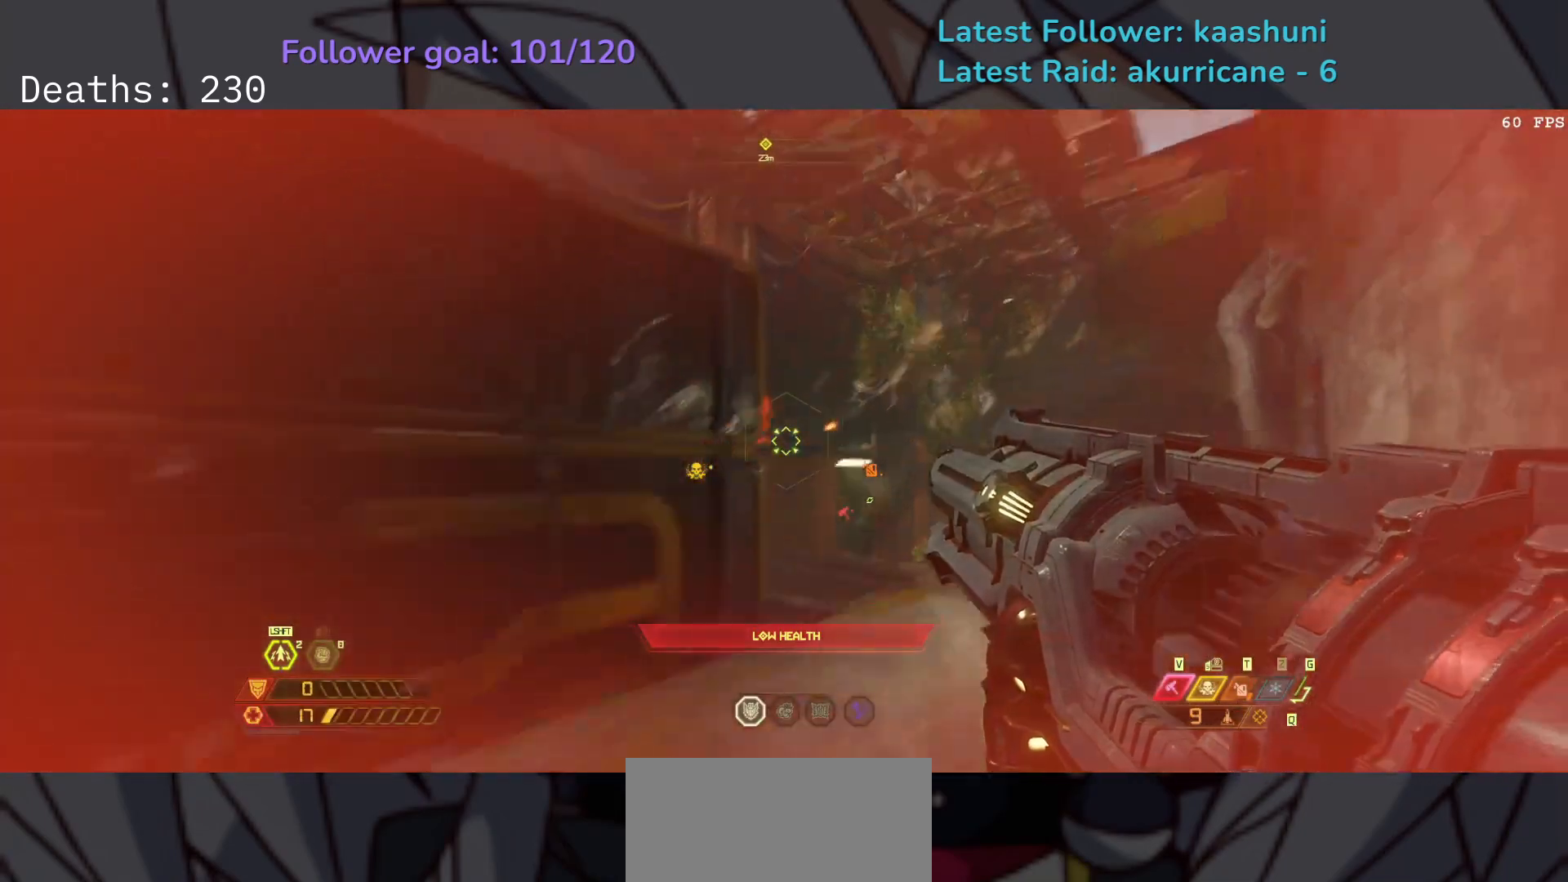
{"keys": ["s"], "mouse": [], "events": []}
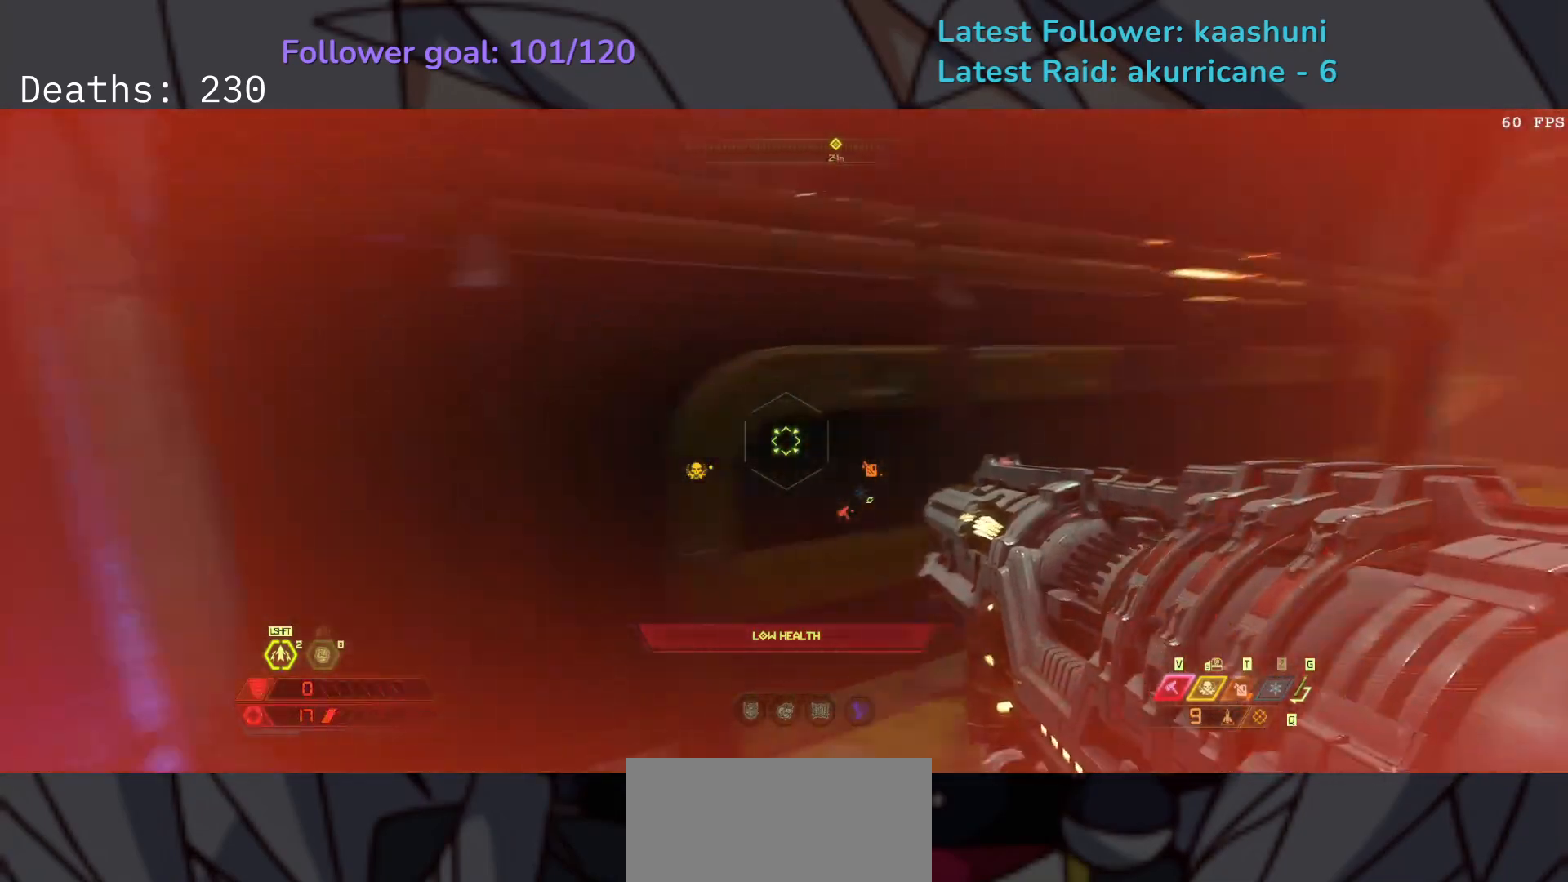
{"keys": ["s"], "mouse": [], "events": [[250, "space", "down"], [400, "space", "up"]]}
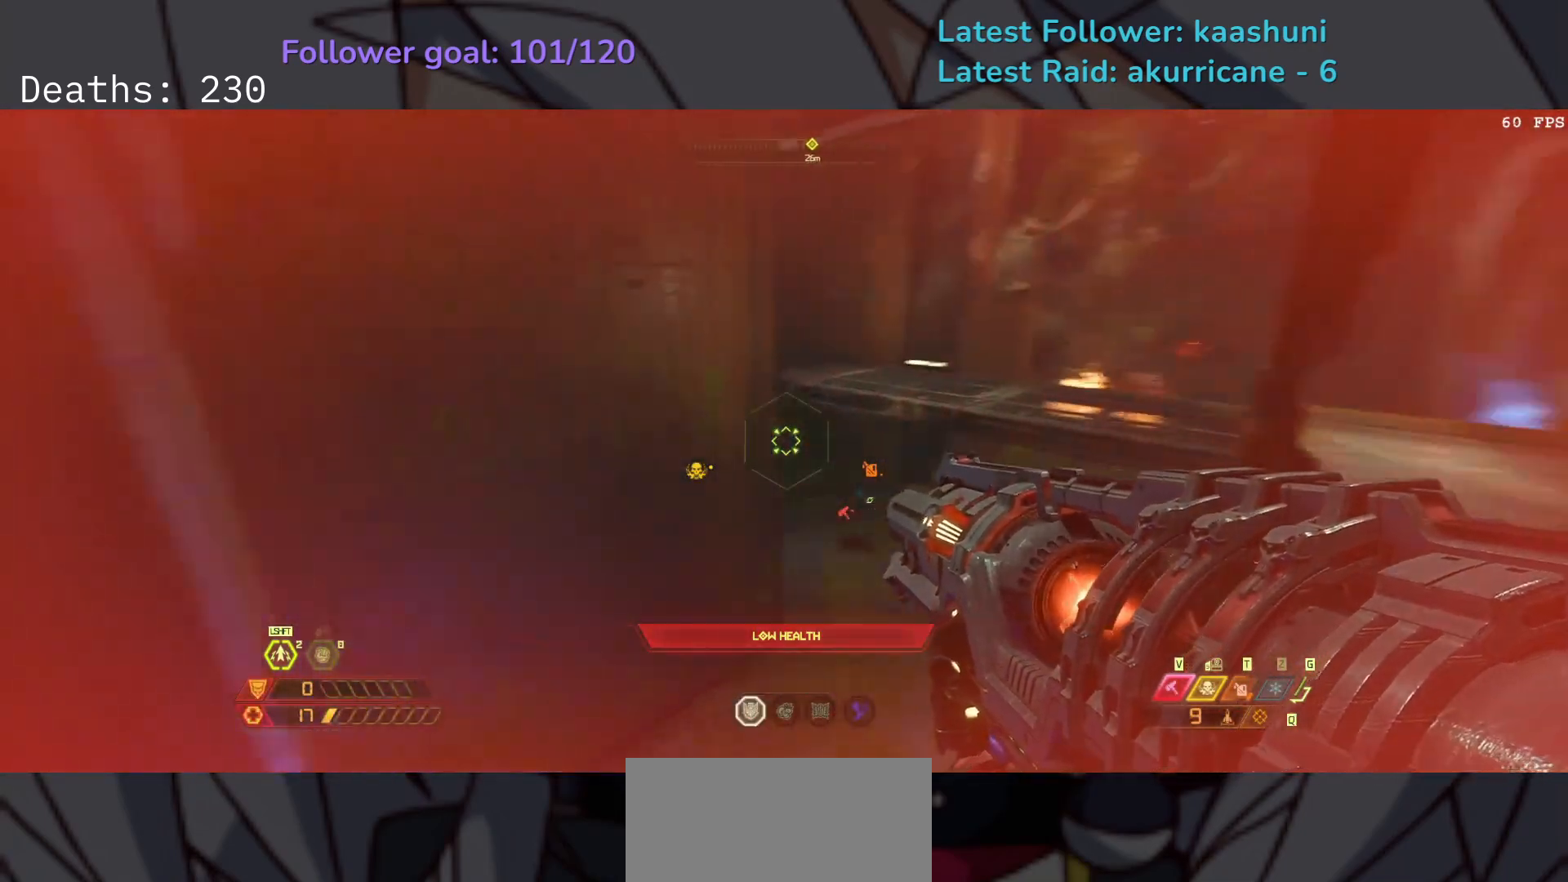
{"keys": ["e", "f"], "mouse": [], "events": [[50, "e", "down"], [150, "s", "up"], [167, "space", "down"], [233, "f", "down"], [317, "space", "up"]]}
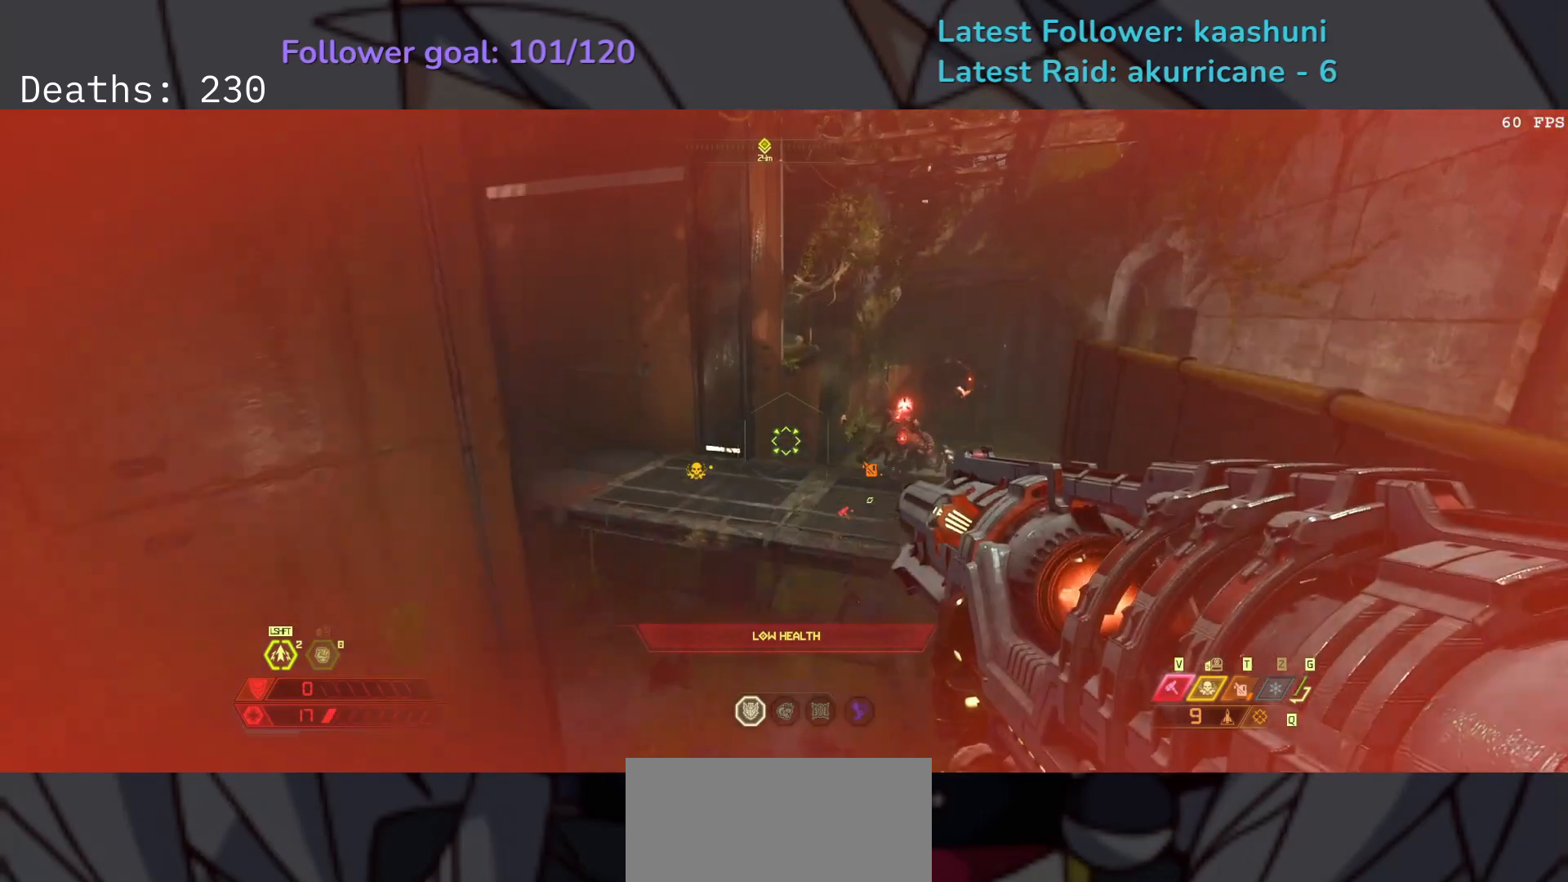
{"keys": ["e", "s"], "mouse": [], "events": [[83, "f", "up"], [117, "s", "down"], [383, "mouse_left", "down"], [500, "mouse_left", "up"]]}
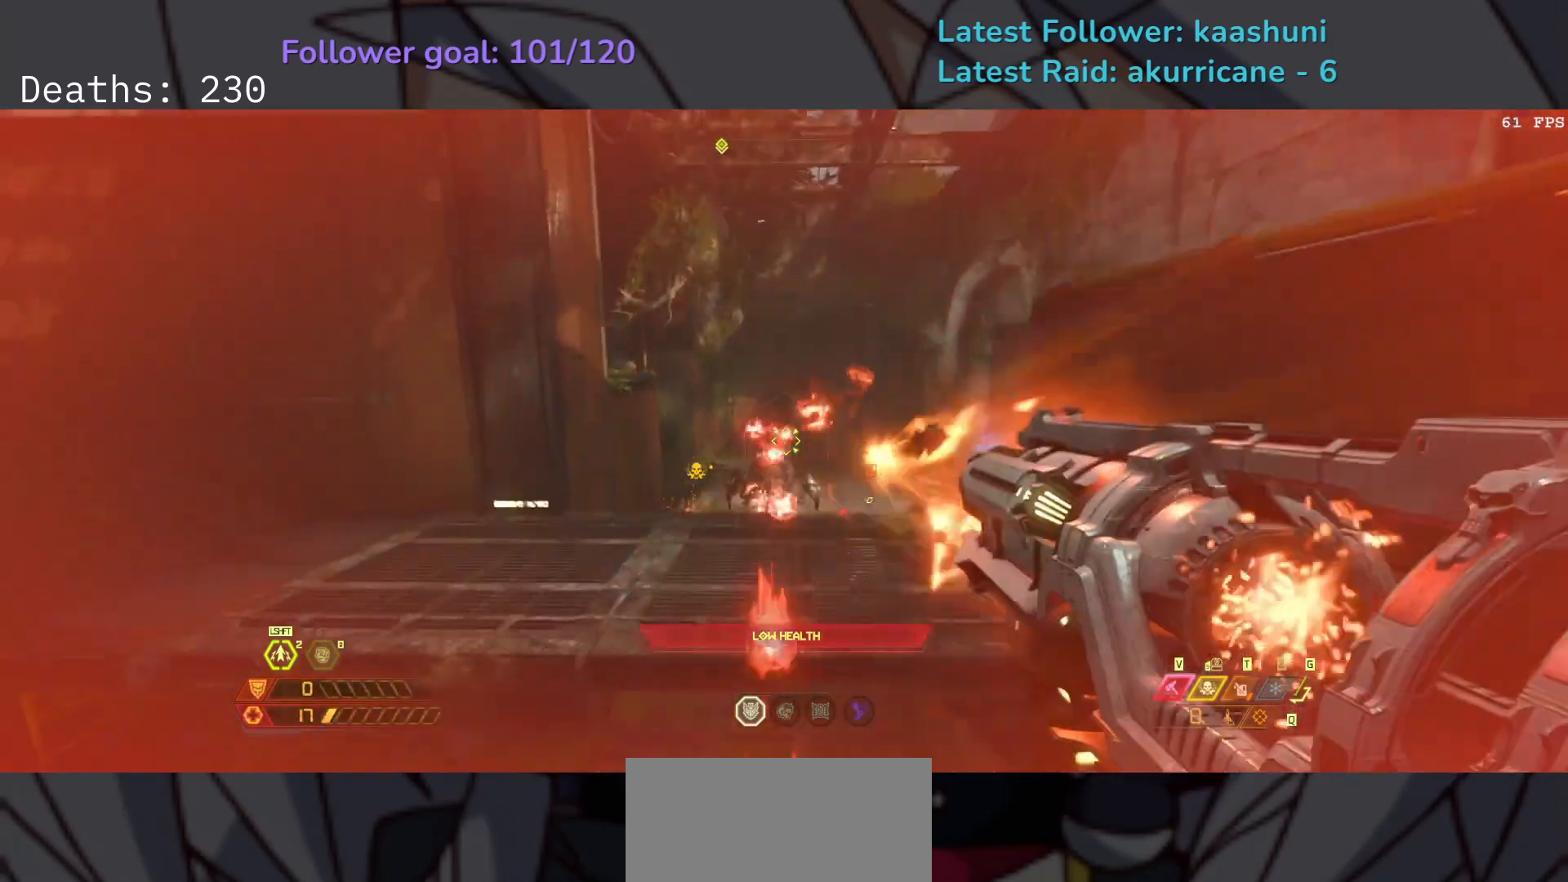
{"keys": ["e"], "mouse": [], "events": [[467, "s", "up"]]}
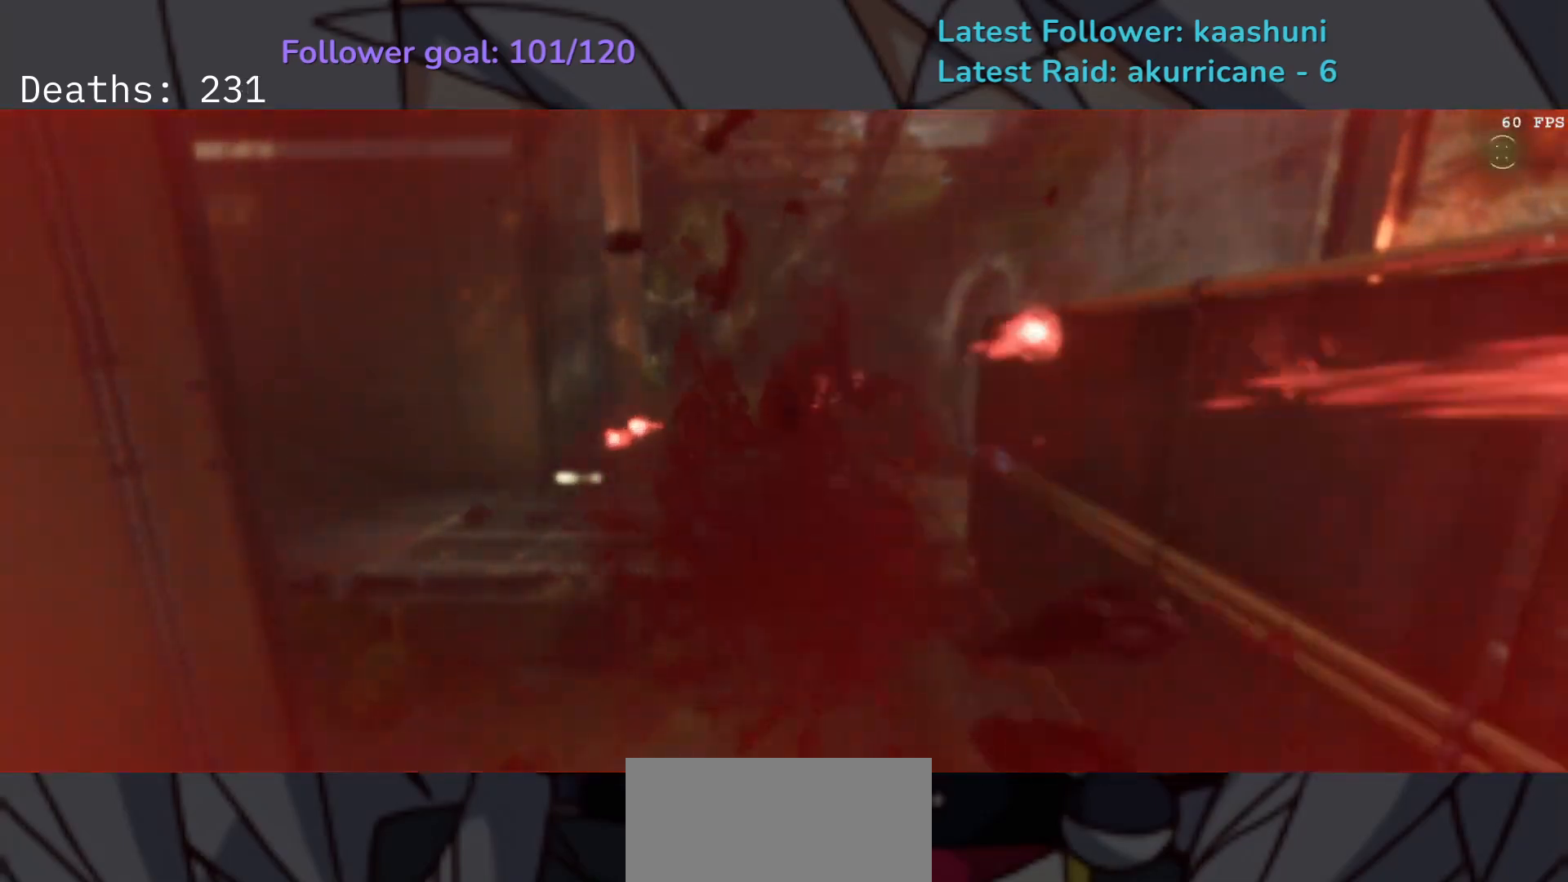
{"keys": [], "mouse": [], "events": [[83, "e", "up"]]}
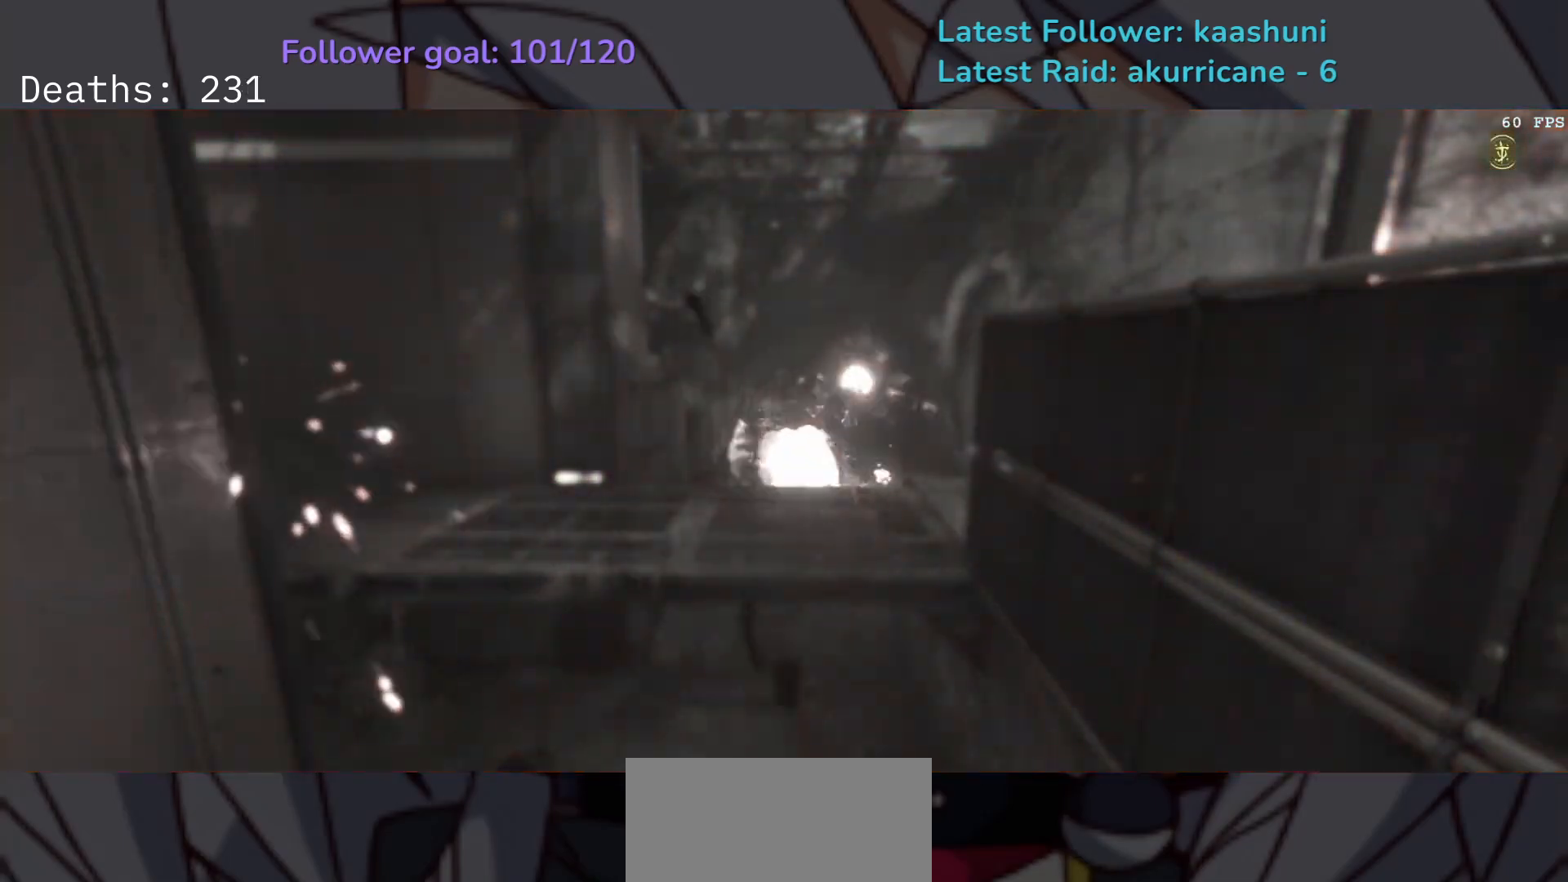
{"keys": [], "mouse": [], "events": []}
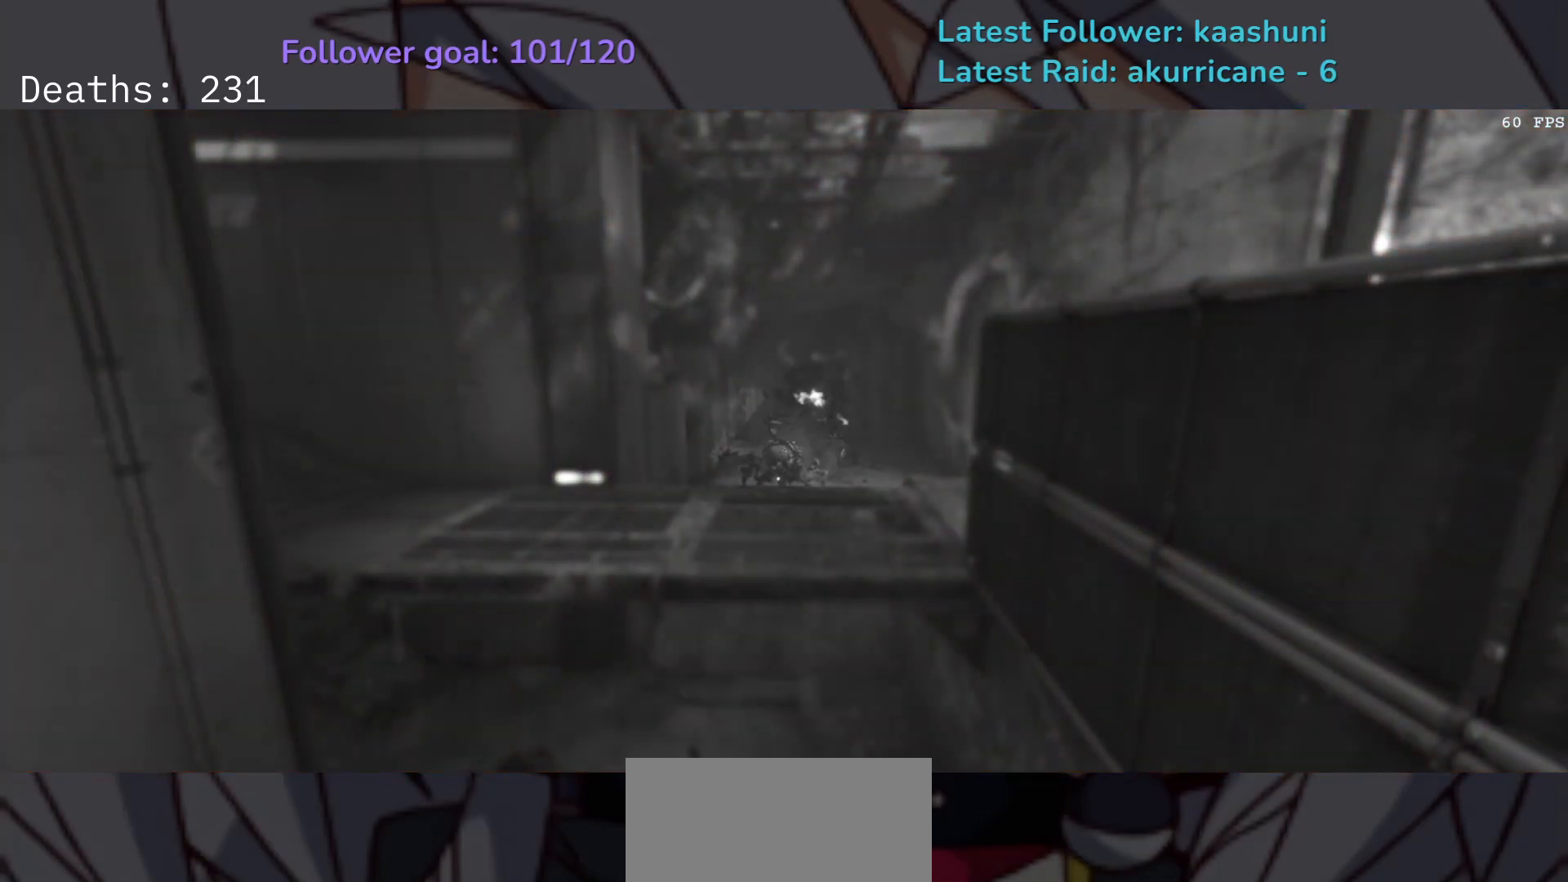
{"keys": ["e"], "mouse": [], "events": [[367, "e", "down"], [367, "shift", "down"], [483, "shift", "up"]]}
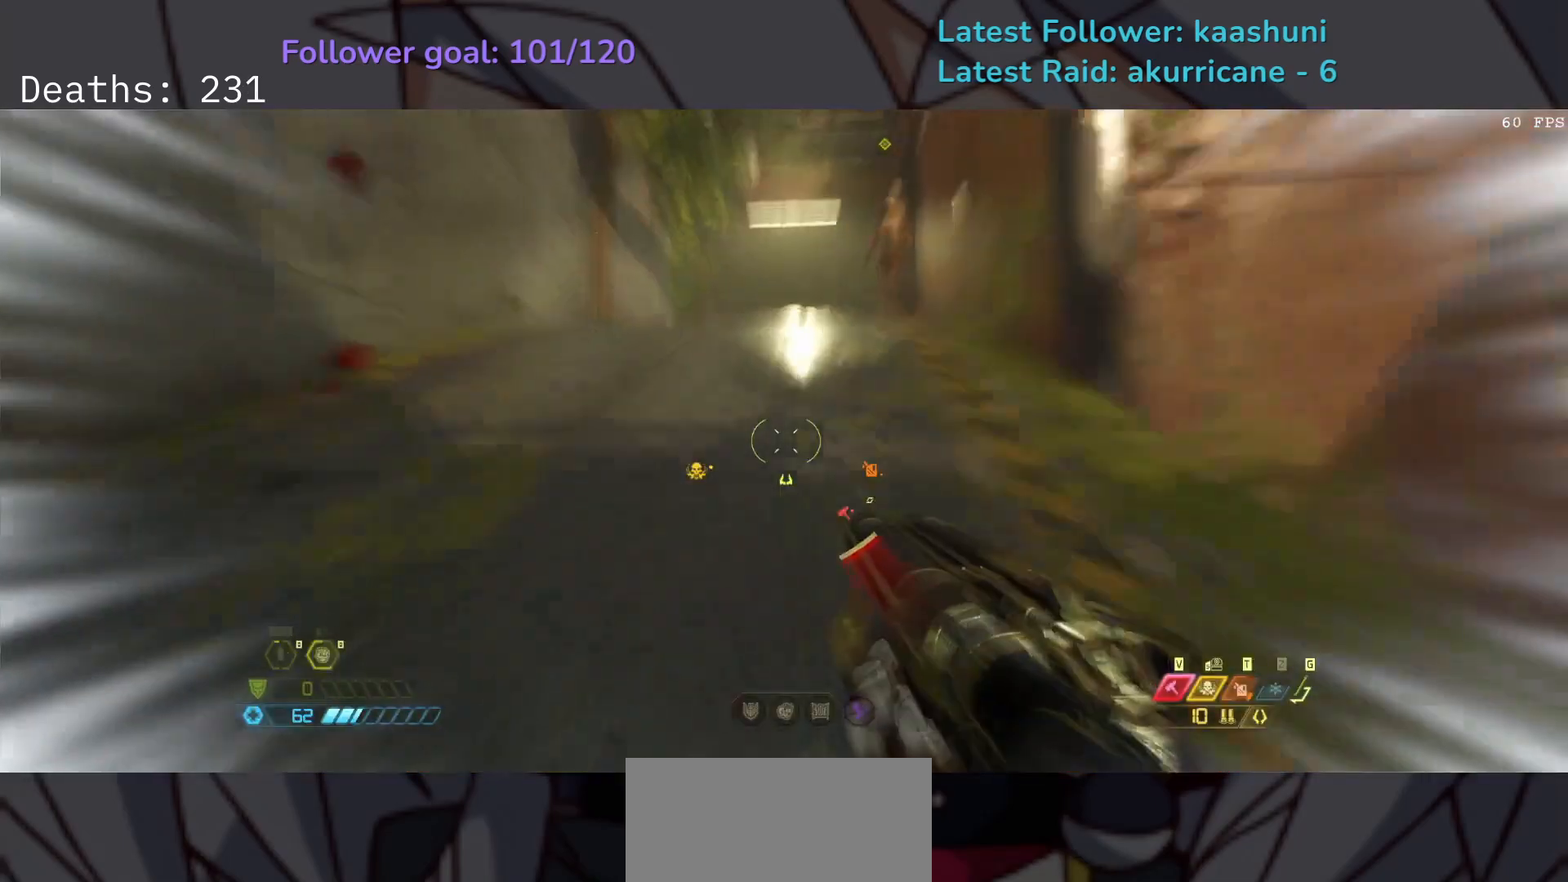
{"keys": ["e", "s"], "mouse": [], "events": [[100, "s", "down"], [333, "t", "down"], [433, "t", "up"]]}
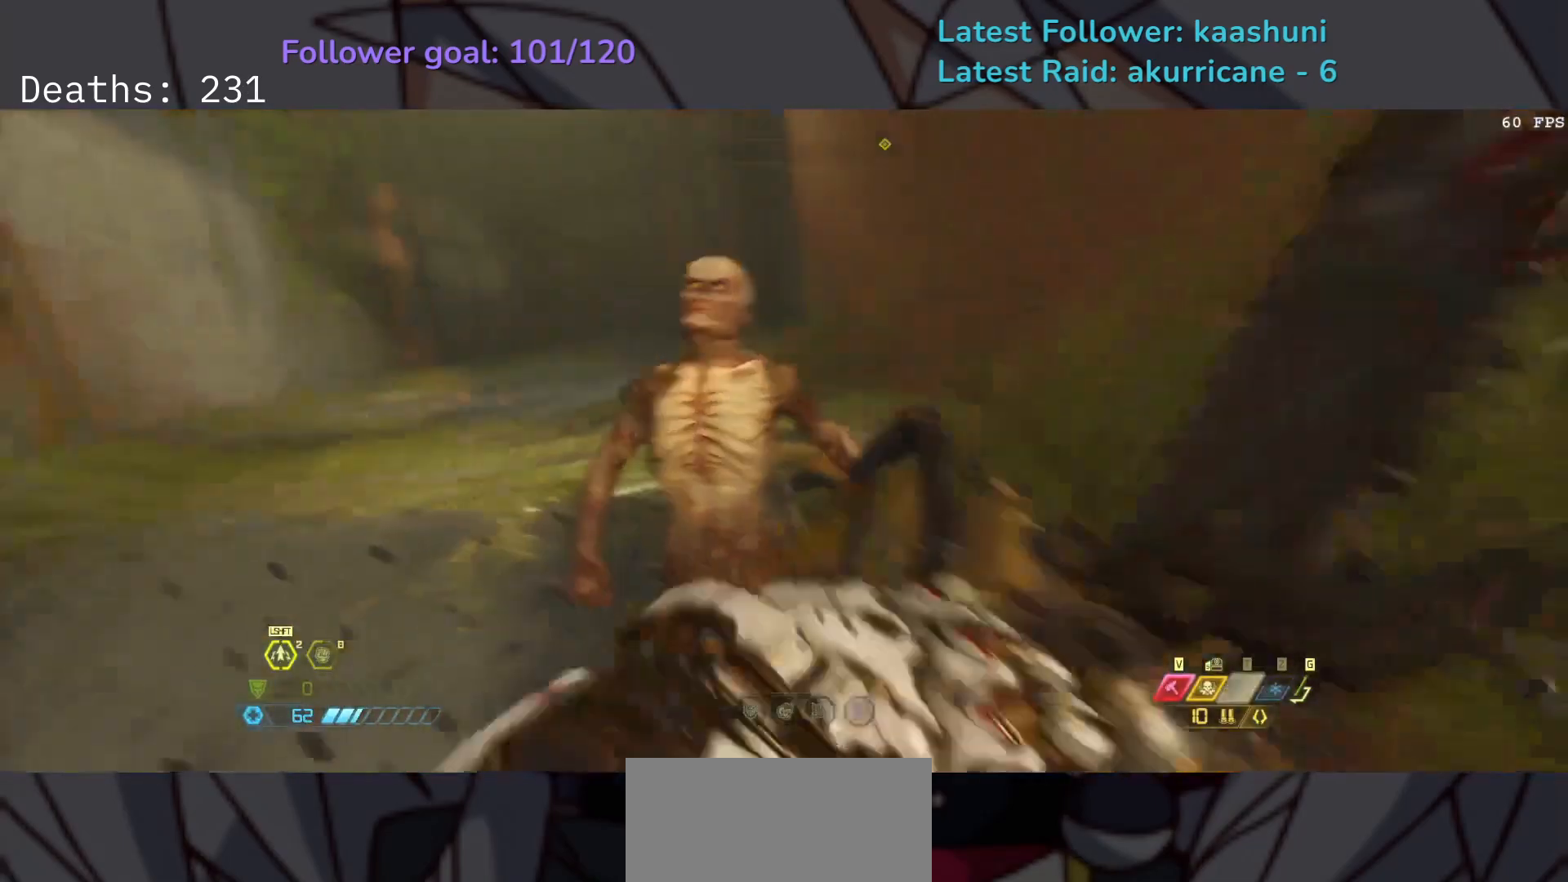
{"keys": ["s"], "mouse": [], "events": [[83, "e", "up"]]}
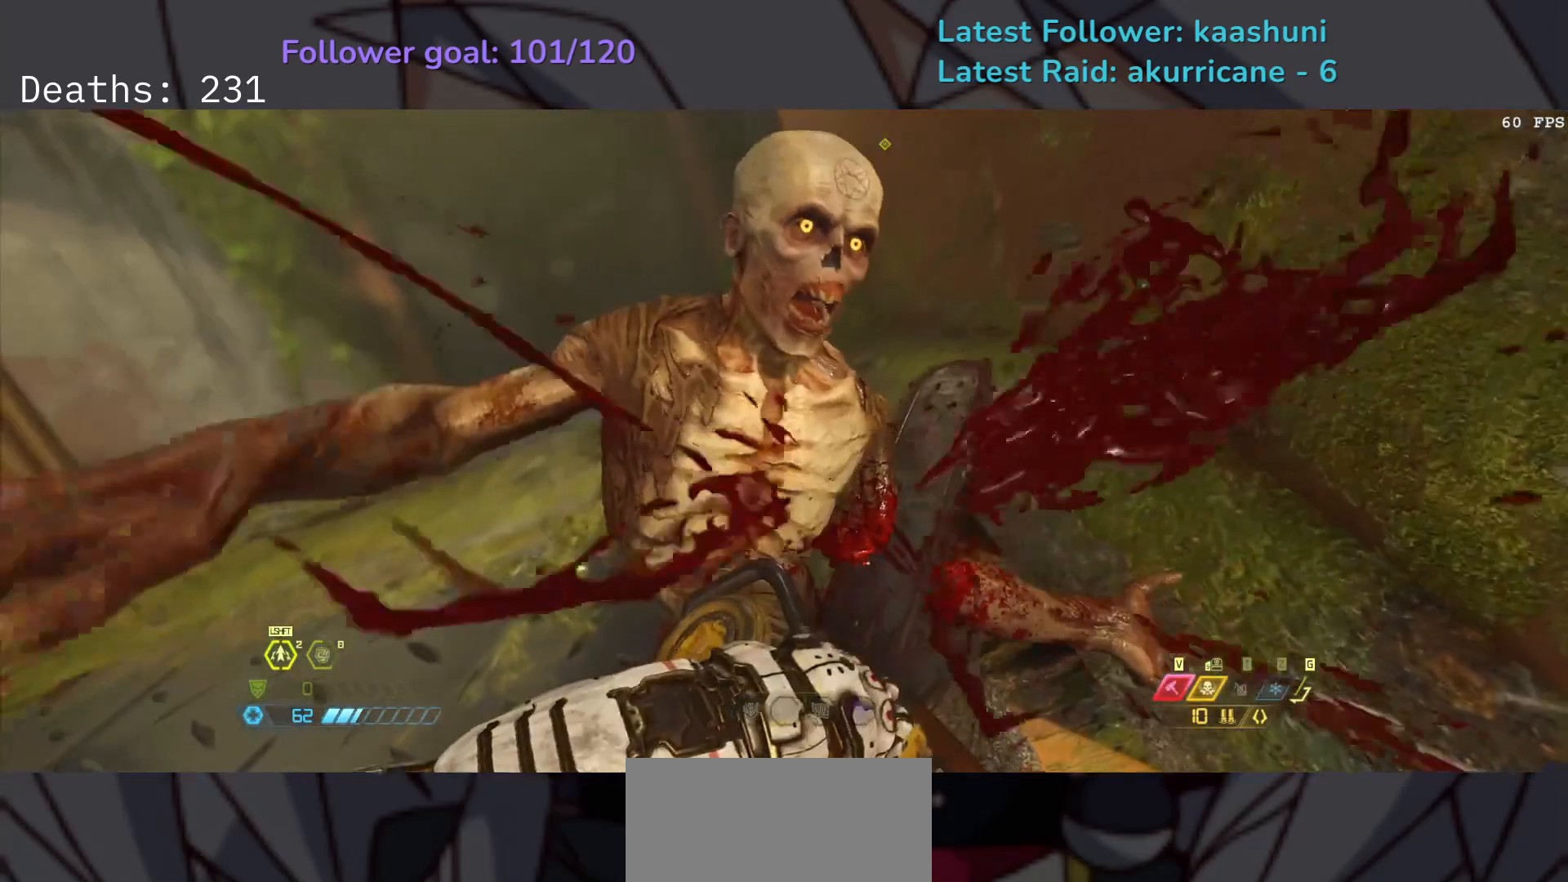
{"keys": ["s"], "mouse": [], "events": []}
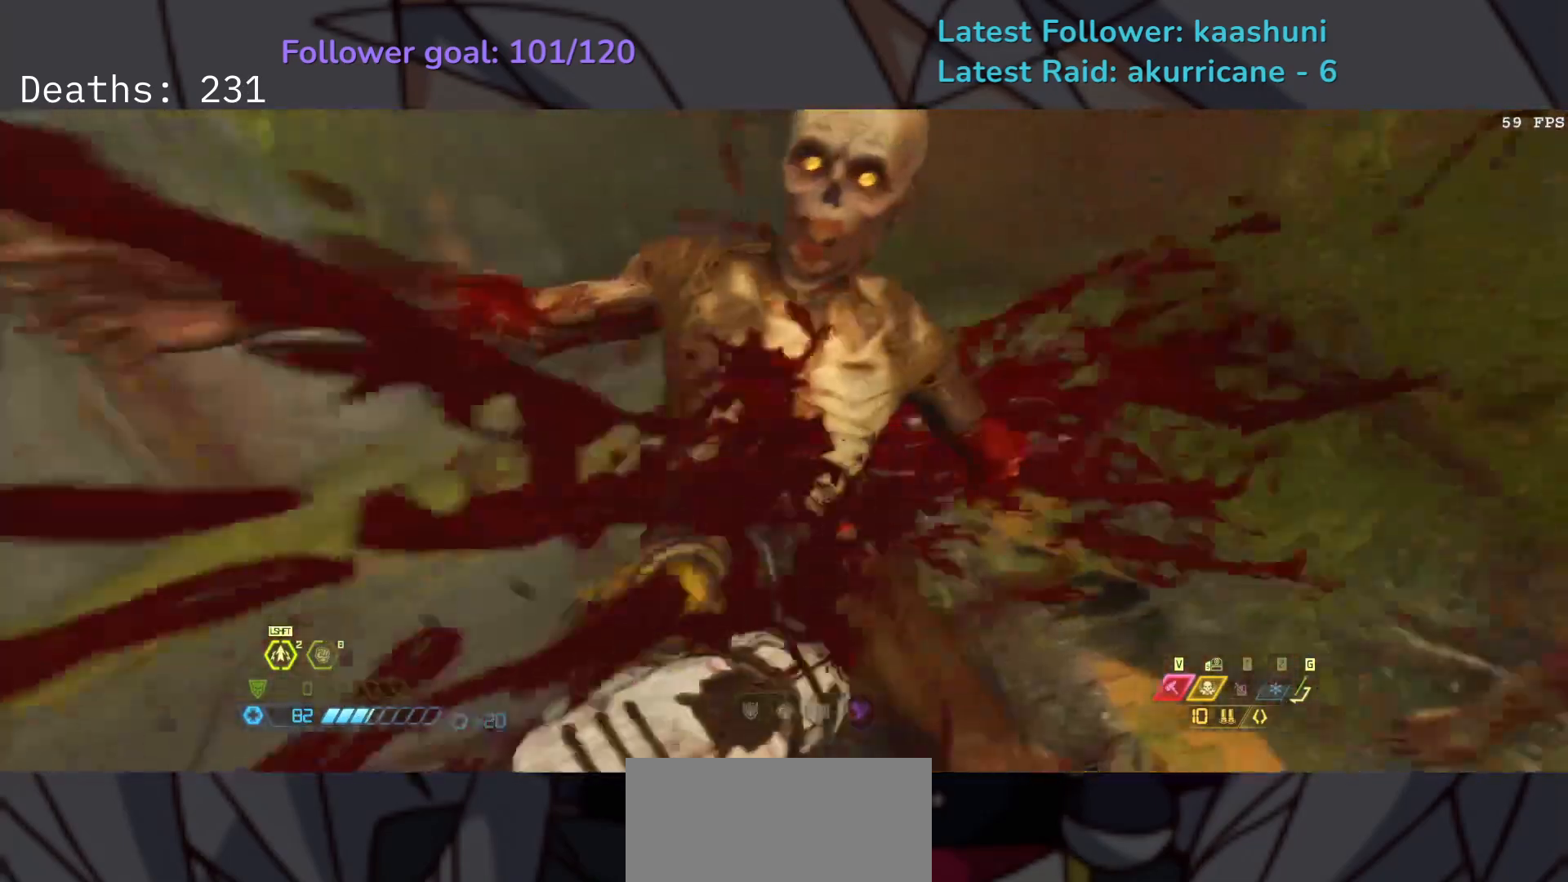
{"keys": ["s"], "mouse": [], "events": []}
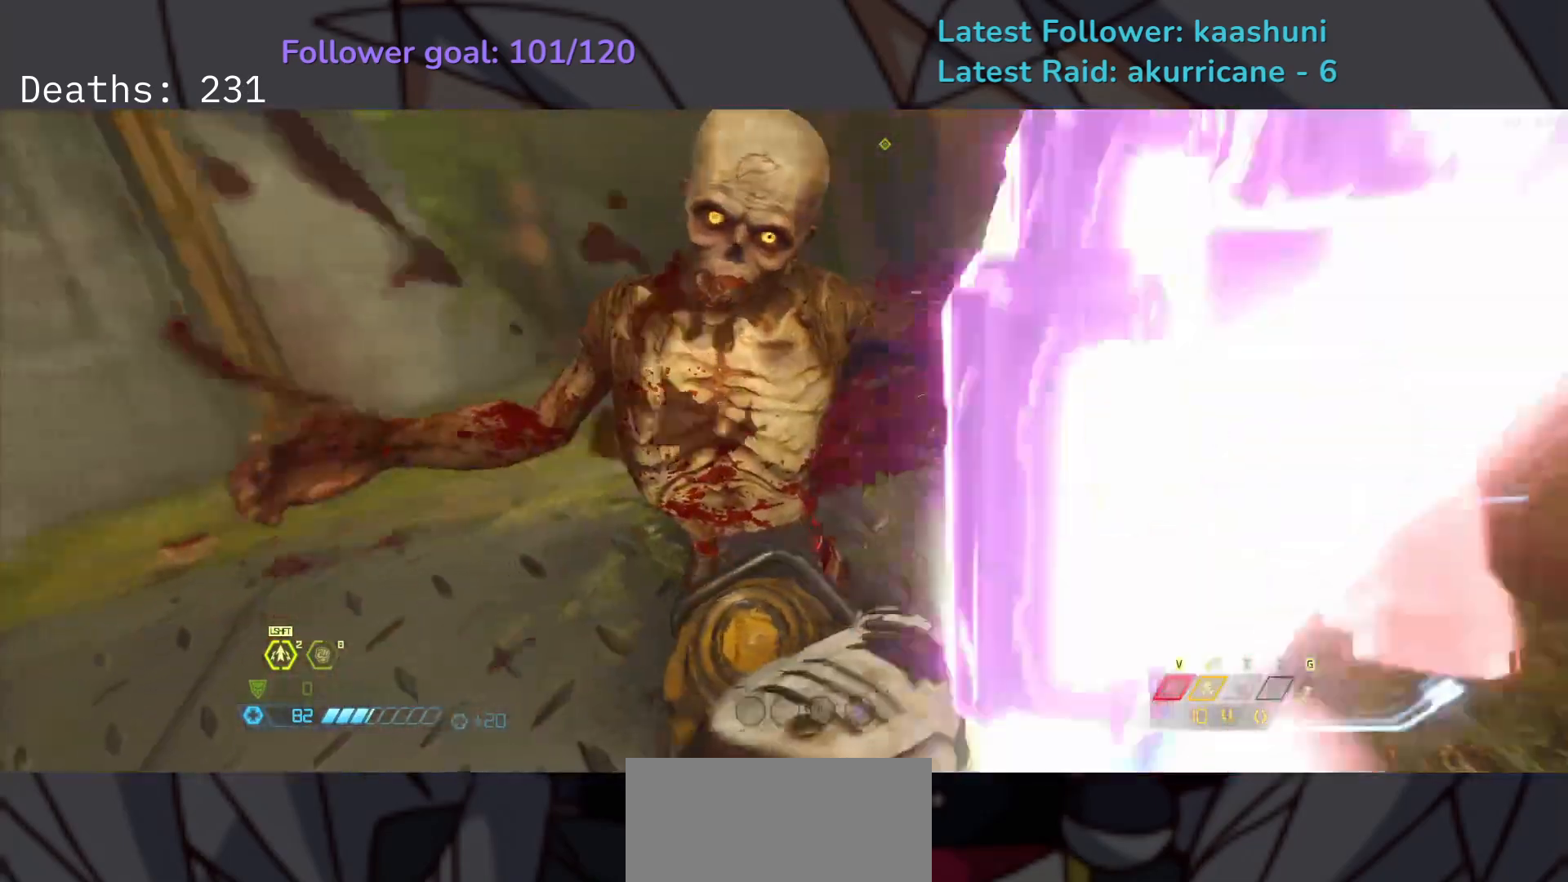
{"keys": ["s"], "mouse": [], "events": []}
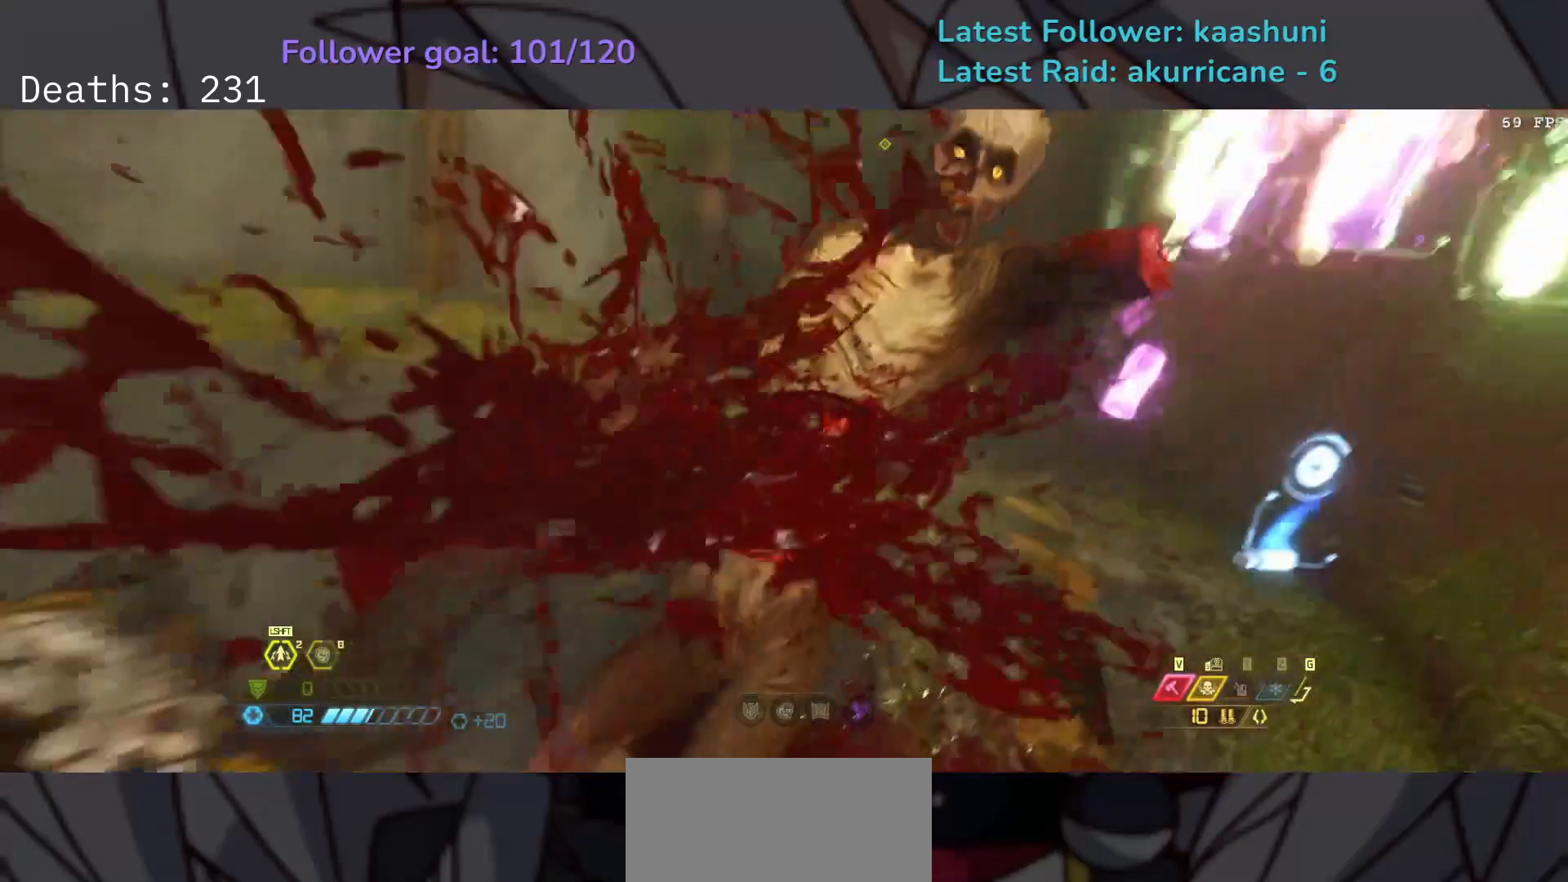
{"keys": ["e", "s", "shift"], "mouse": [], "events": [[117, "e", "down"], [433, "shift", "down"]]}
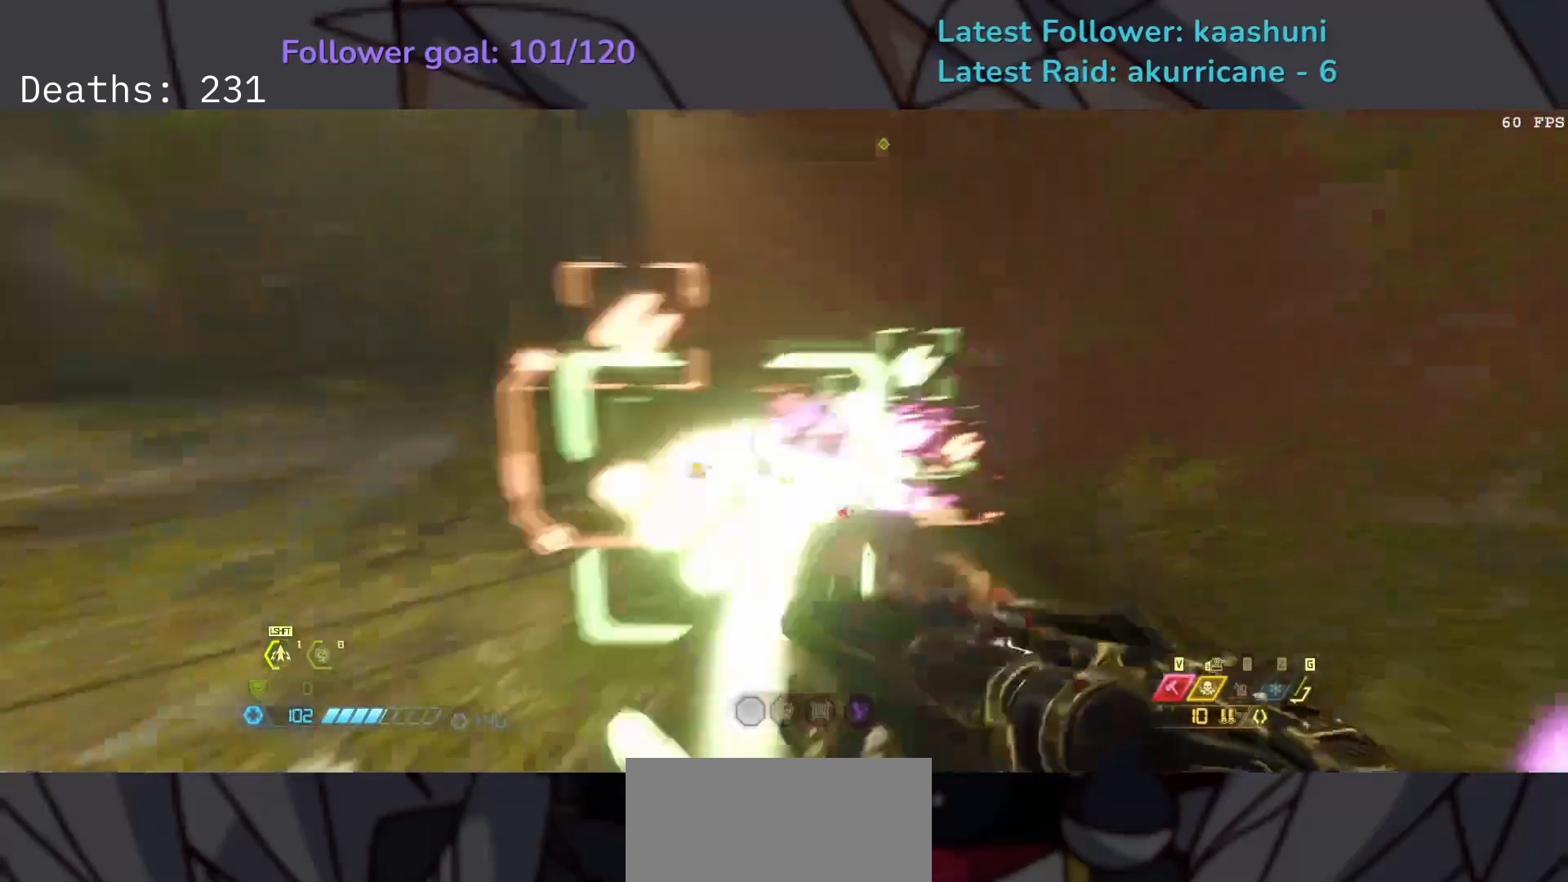
{"keys": ["d", "s"], "mouse": [], "events": [[67, "e", "up"], [100, "shift", "up"], [267, "d", "down"]]}
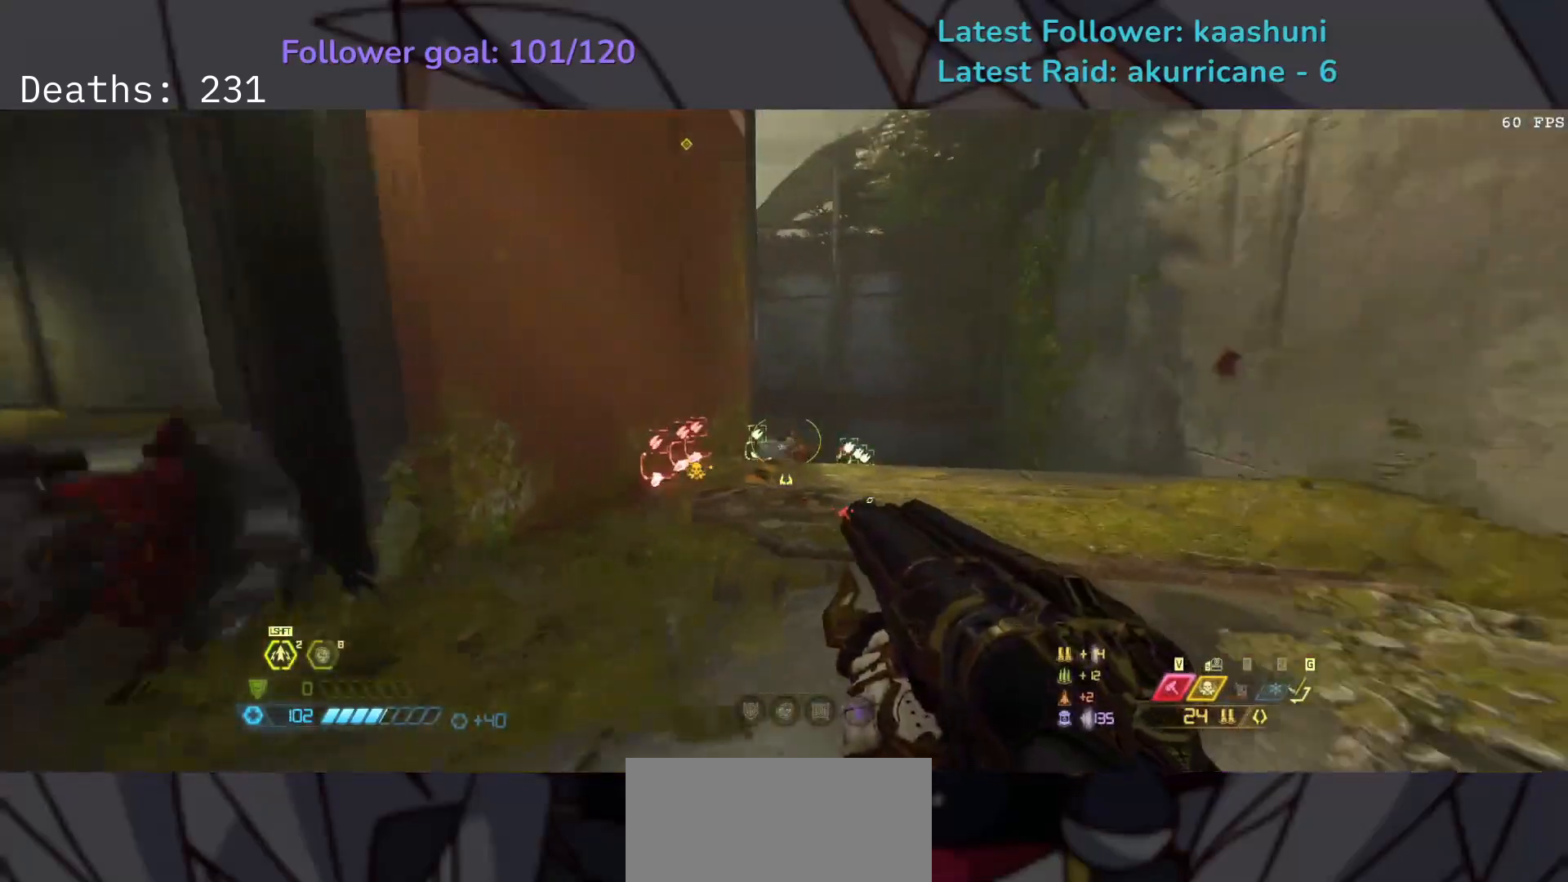
{"keys": ["d", "space"], "mouse": [], "events": [[117, "space", "down"], [133, "s", "up"], [250, "space", "up"], [383, "space", "down"]]}
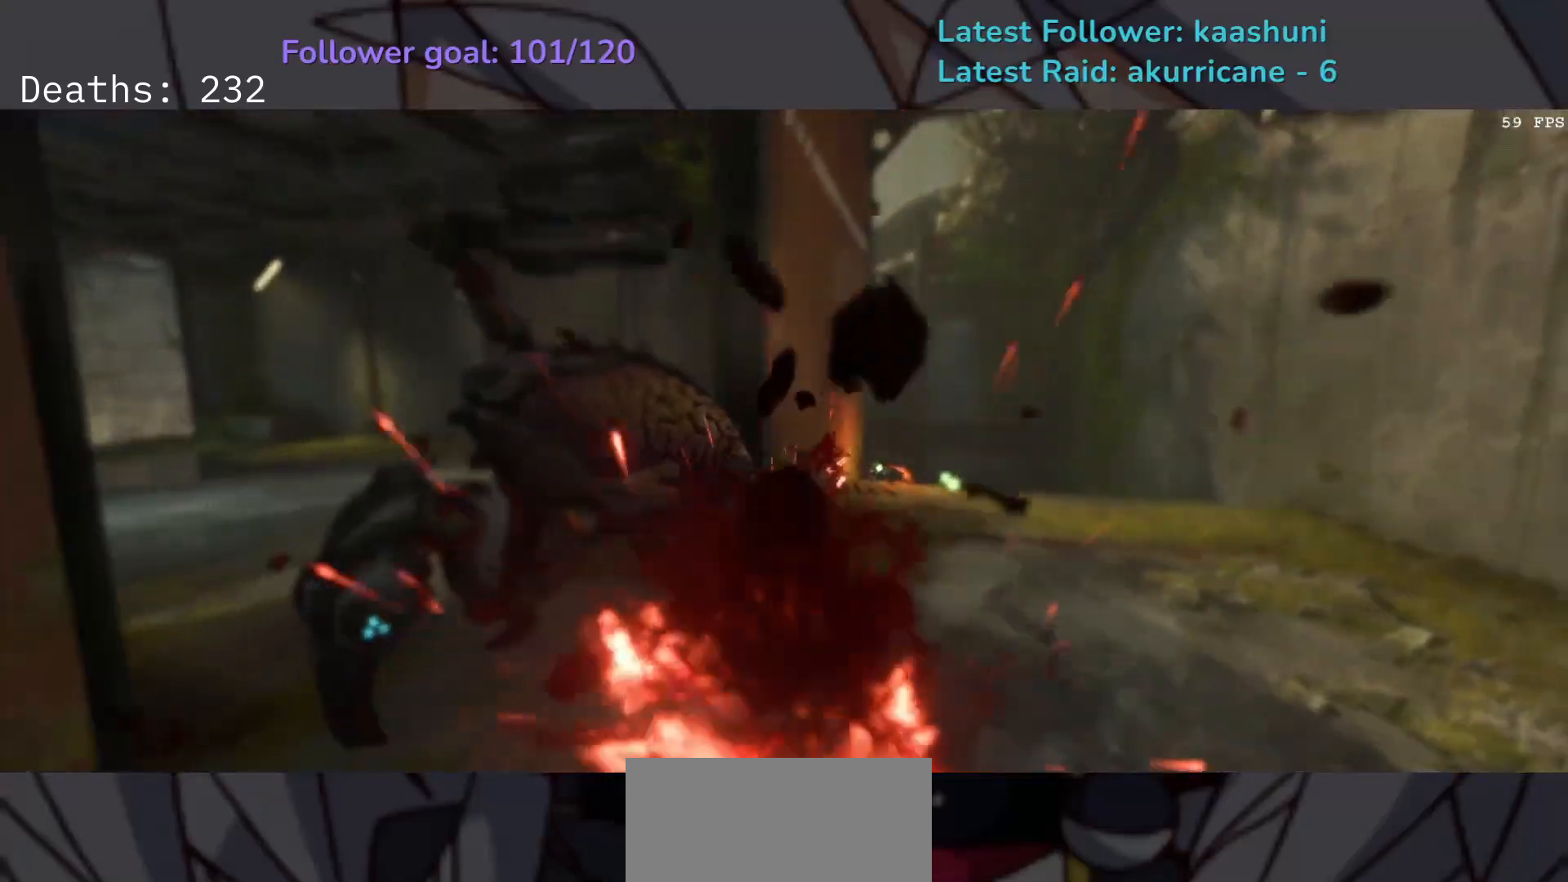
{"keys": [], "mouse": [], "events": [[50, "f", "down"], [83, "space", "up"], [400, "f", "up"], [433, "d", "up"]]}
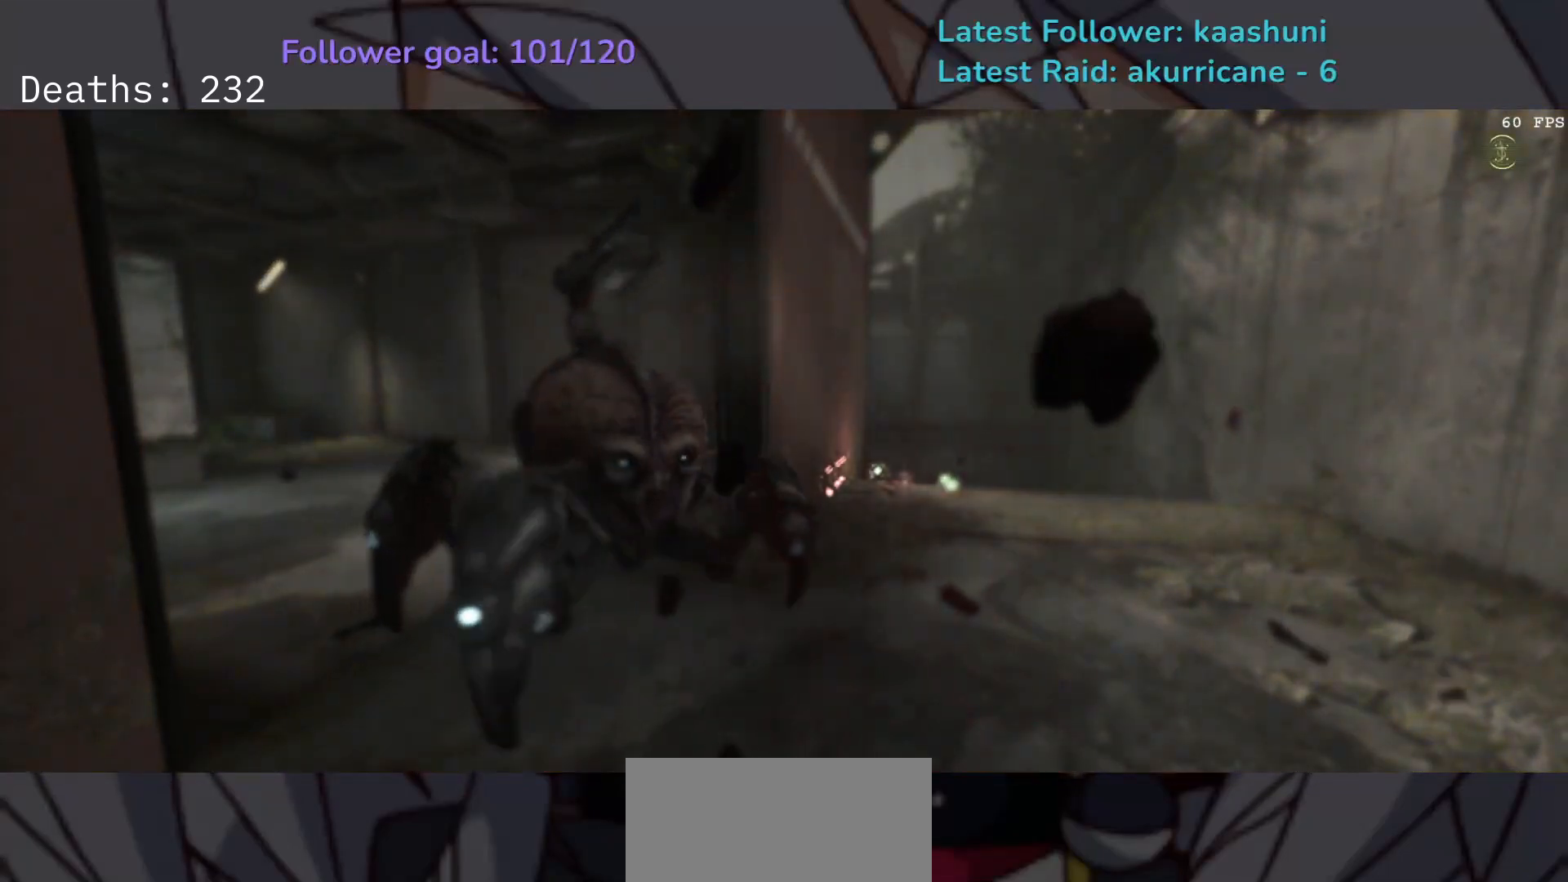
{"keys": [], "mouse": [], "events": []}
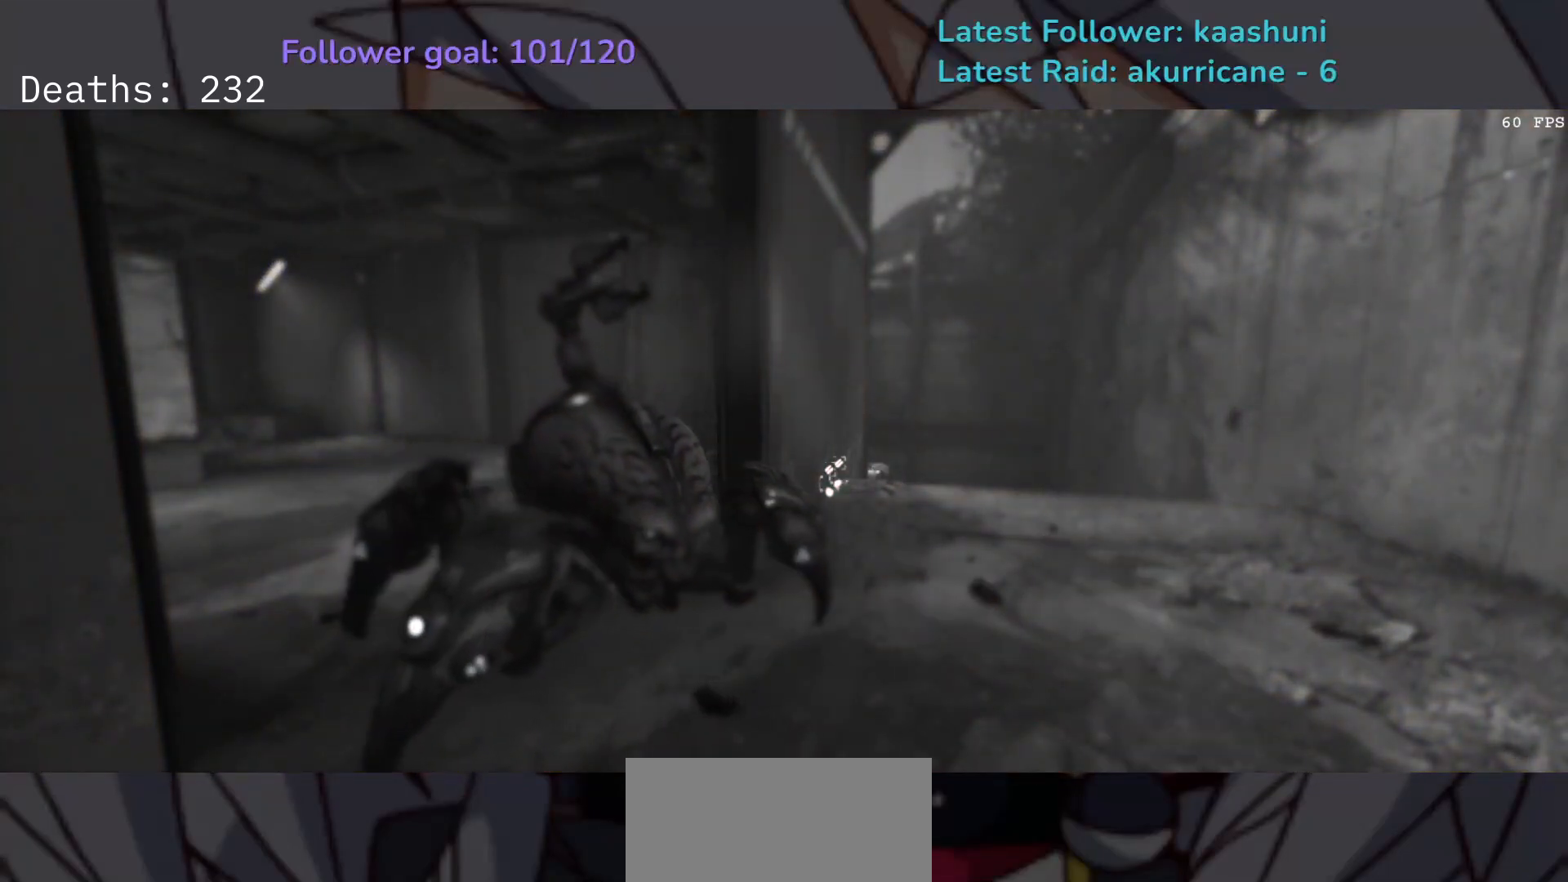
{"keys": [], "mouse": [], "events": []}
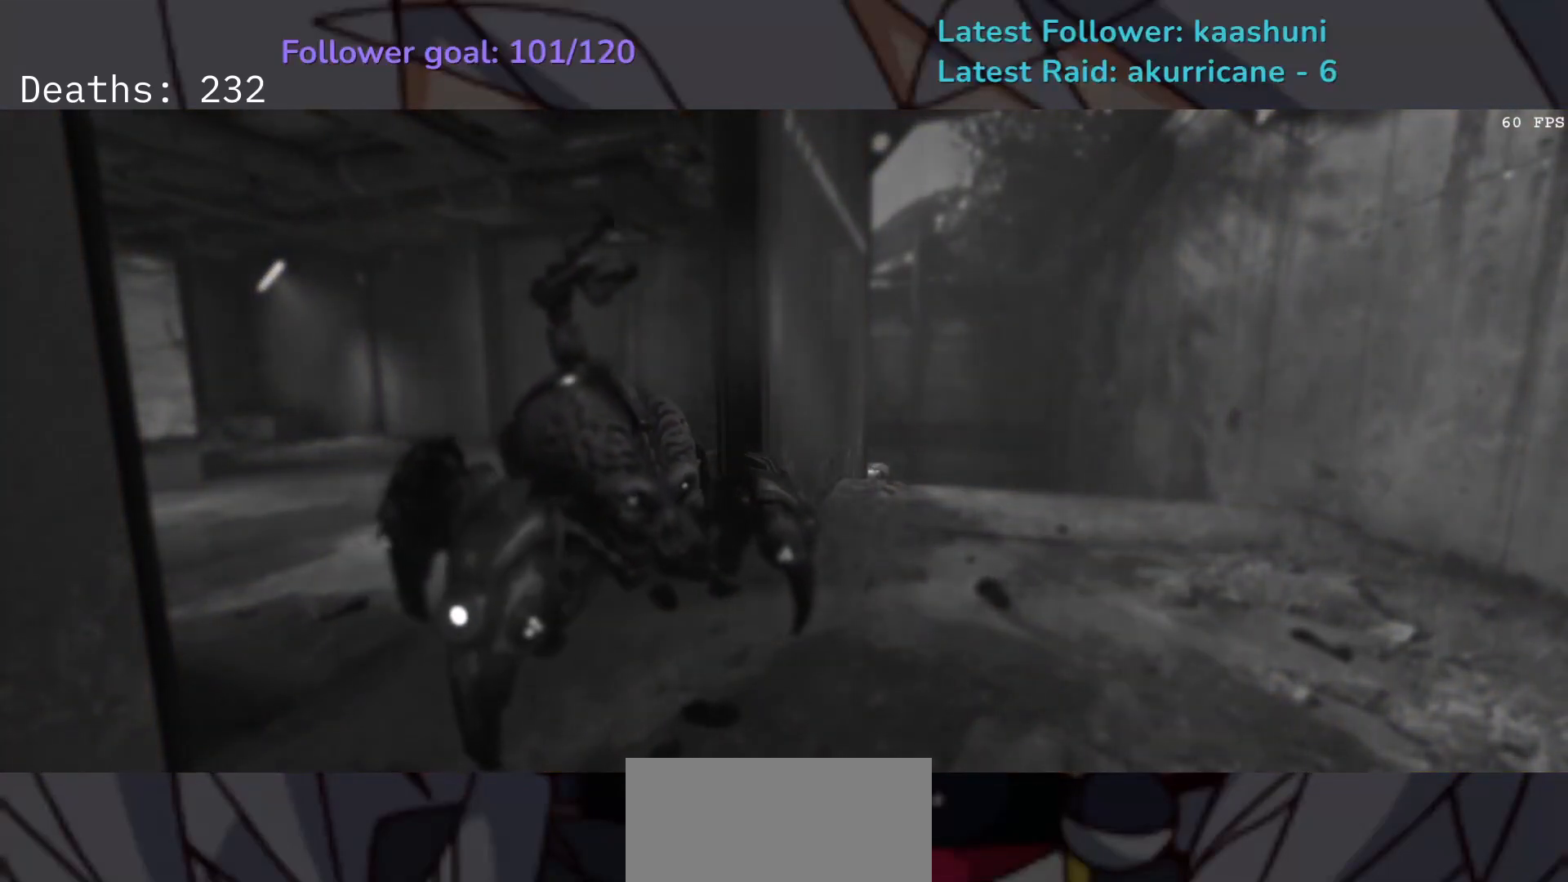
{"keys": [], "mouse": [], "events": []}
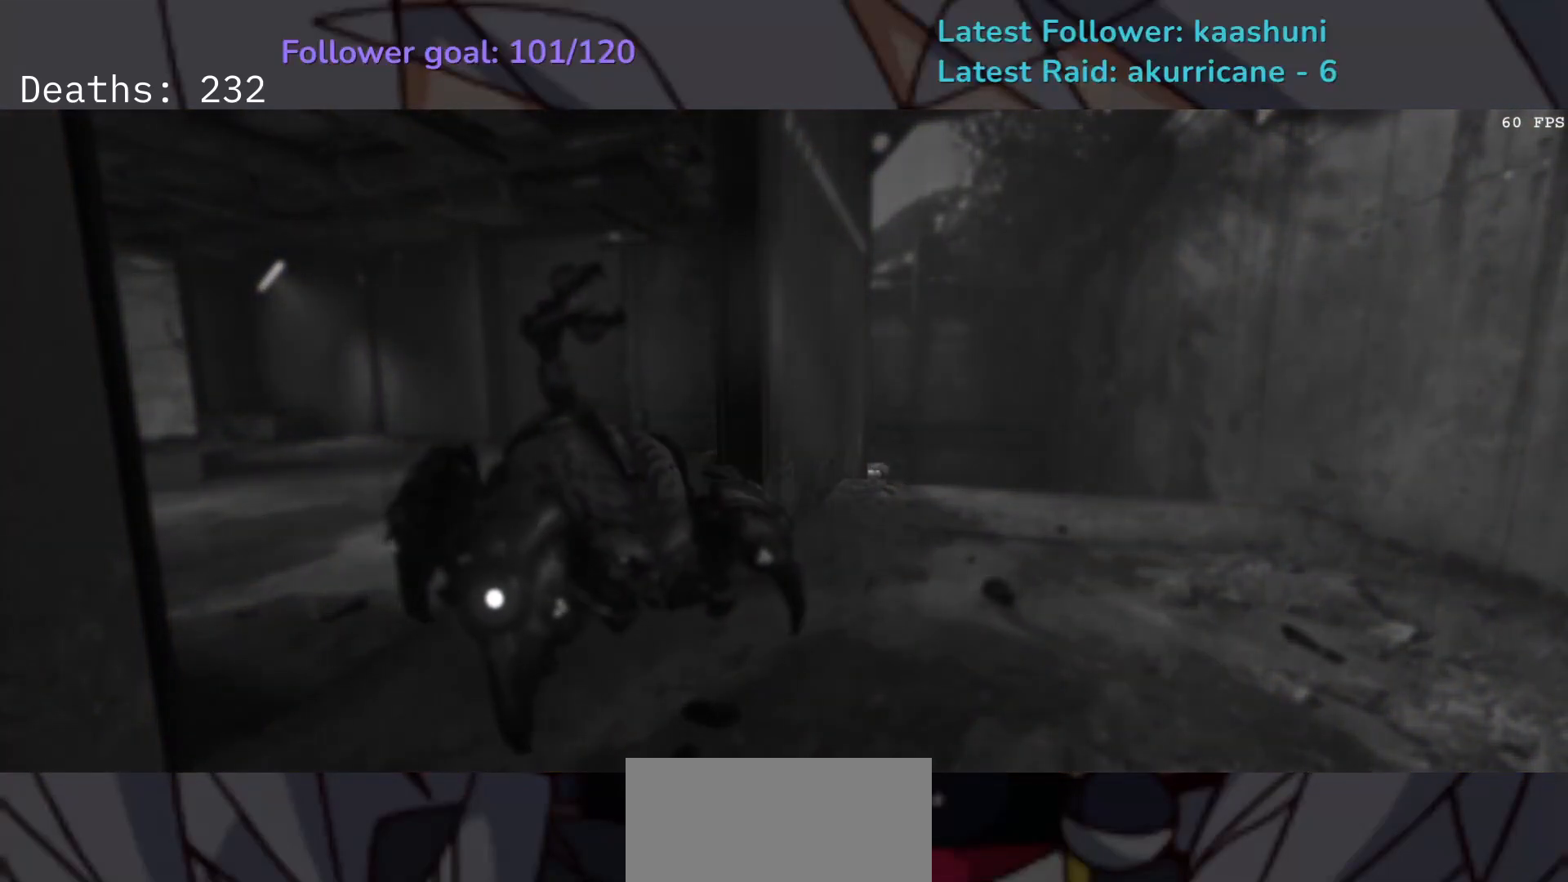
{"keys": ["e"], "mouse": ["left"], "events": [[183, "e", "down"], [483, "mouse_left", "down"]]}
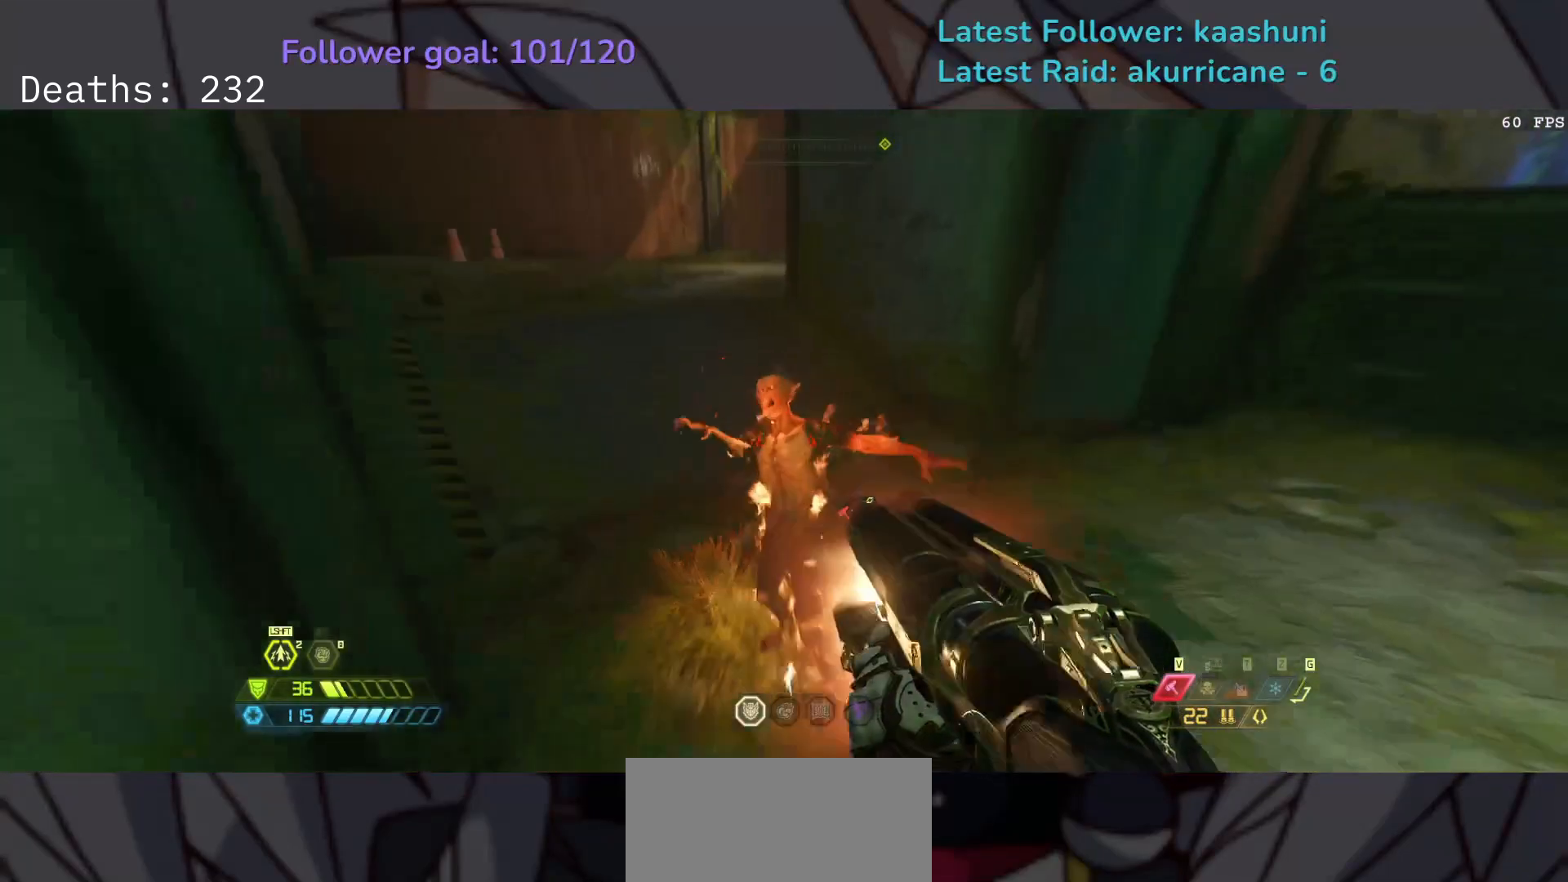
{"keys": ["e", "s"], "mouse": [], "events": [[150, "mouse_left", "up"], [183, "s", "down"]]}
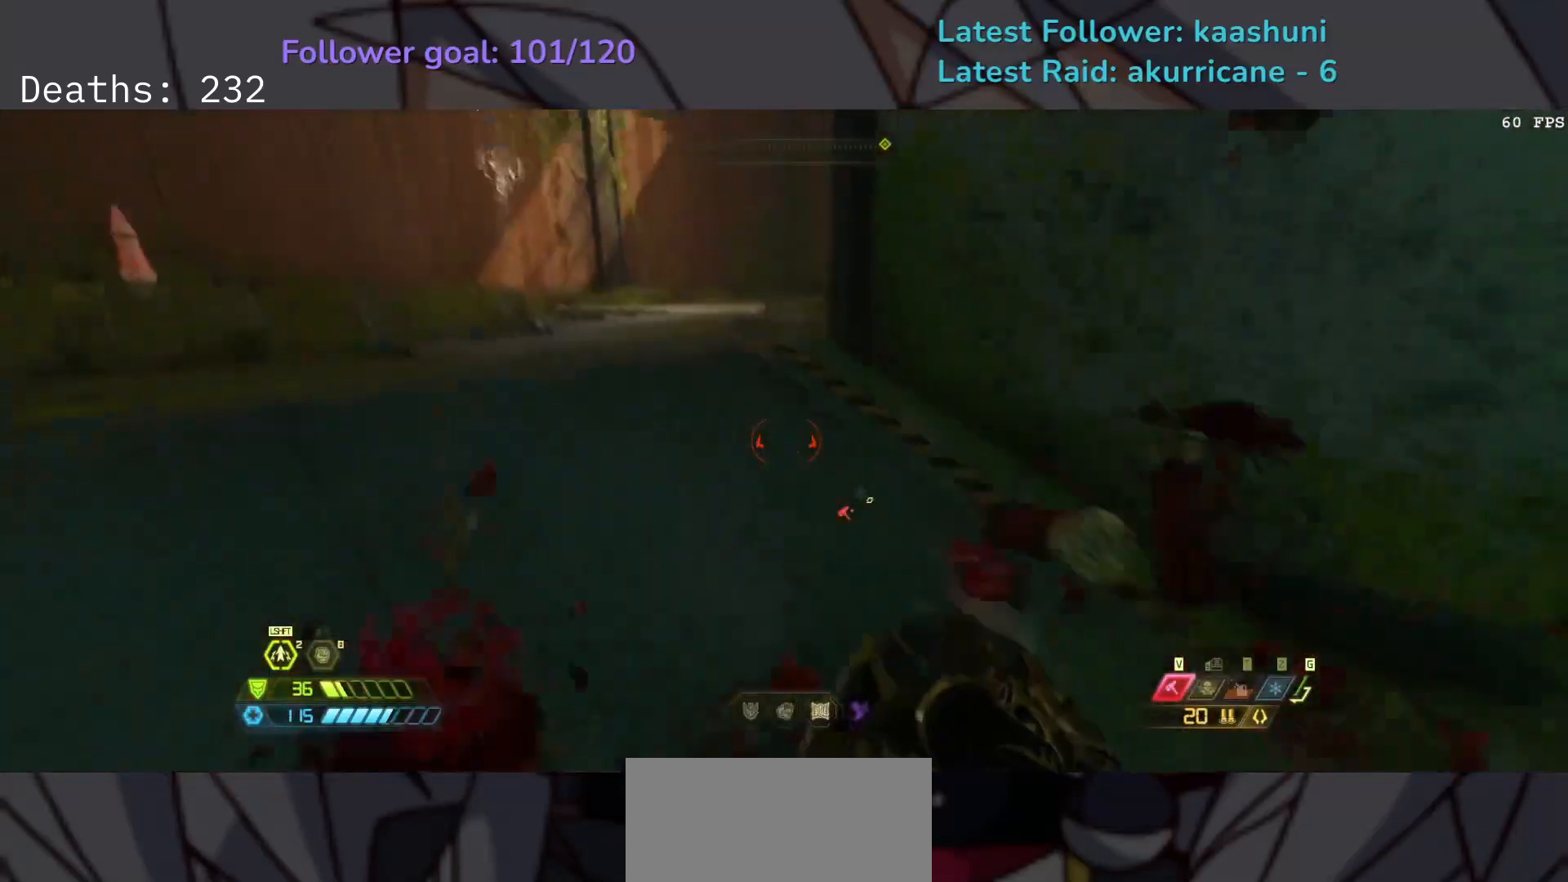
{"keys": ["e", "s"], "mouse": [], "events": []}
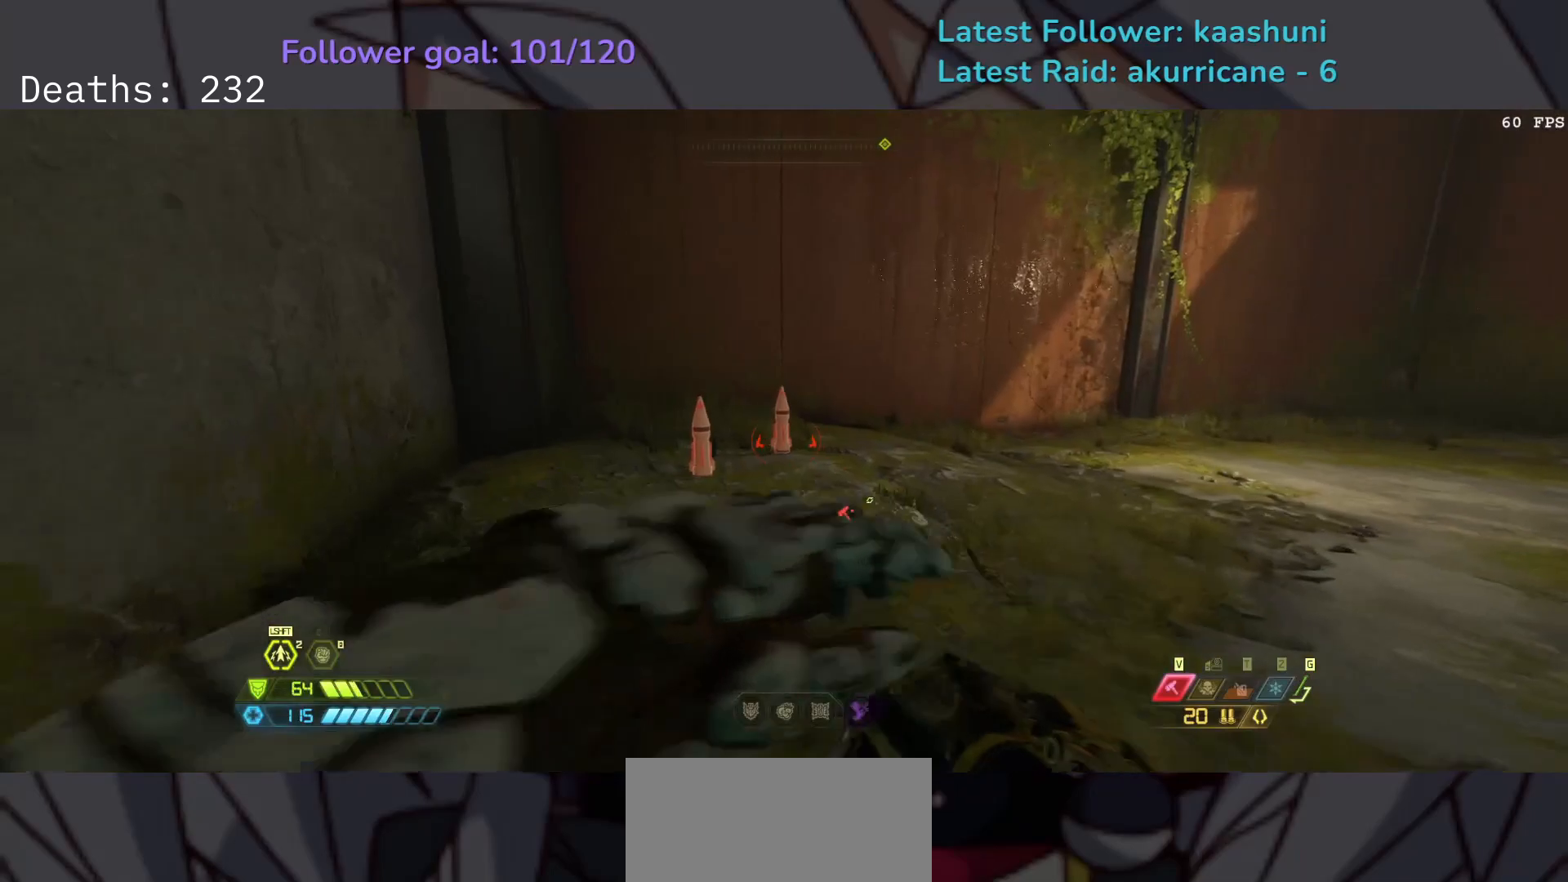
{"keys": ["e", "s"], "mouse": [], "events": []}
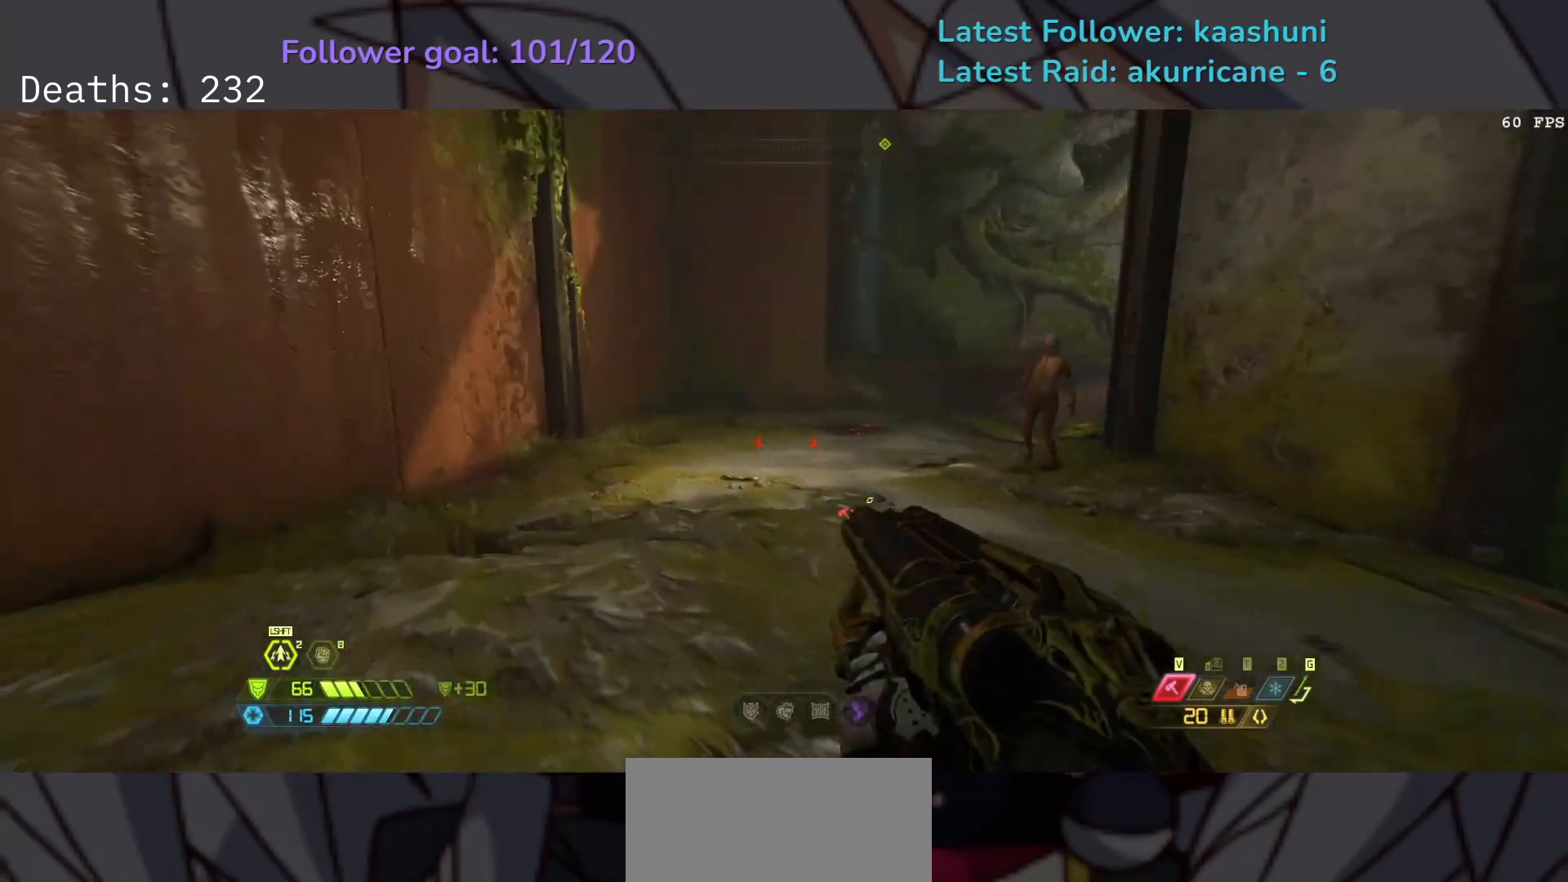
{"keys": ["e", "s"], "mouse": [], "events": []}
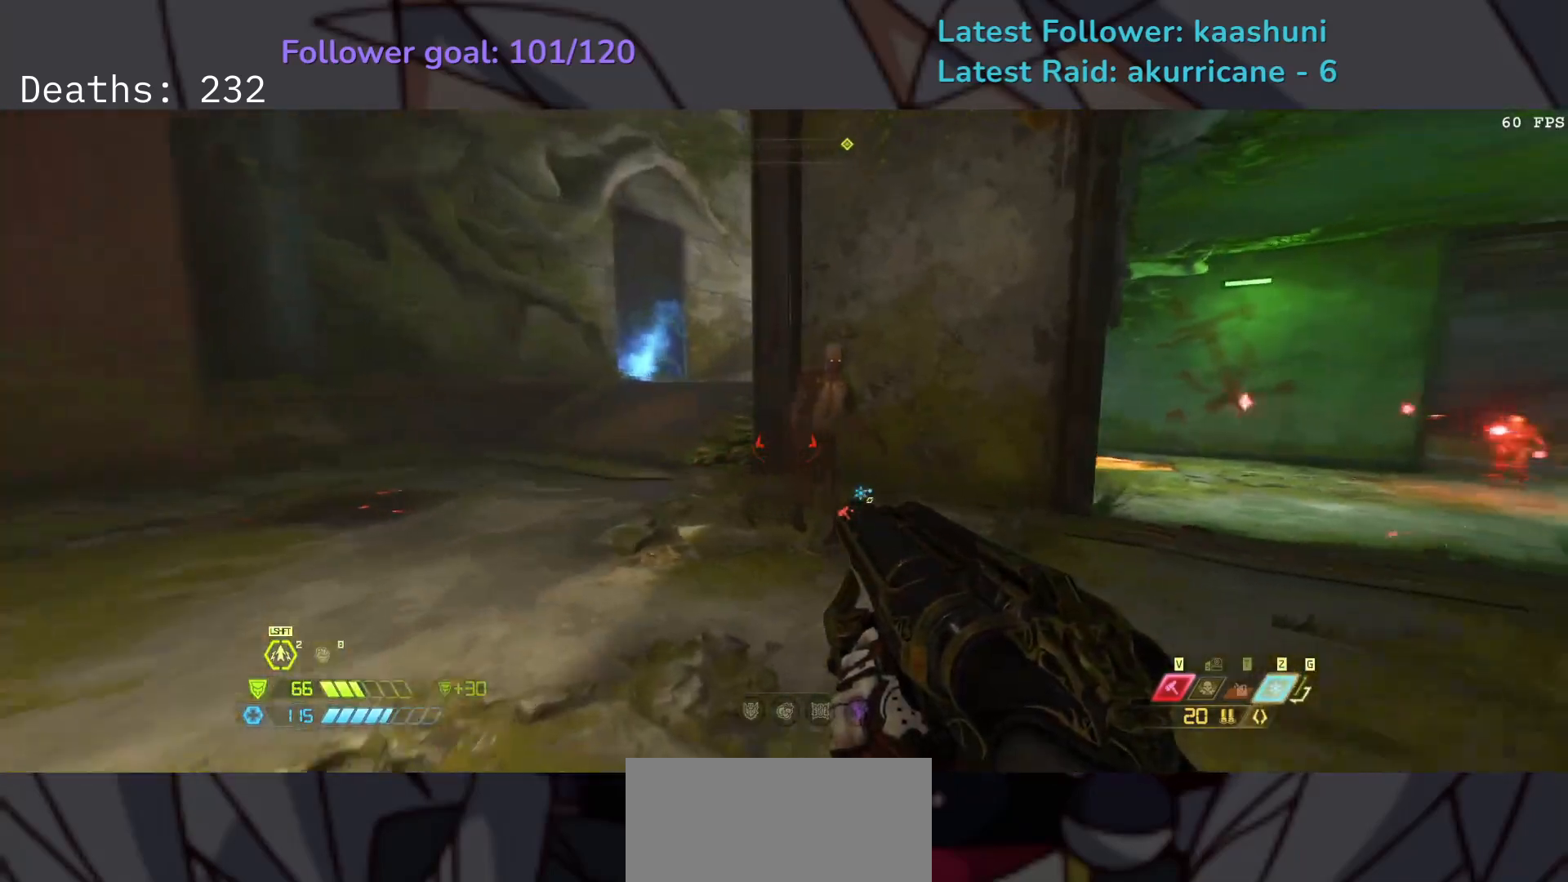
{"keys": ["e", "s"], "mouse": [], "events": [[133, "mouse_wheel", "down"], [217, "mouse_wheel", "up"], [217, "t", "down"], [350, "t", "up"]]}
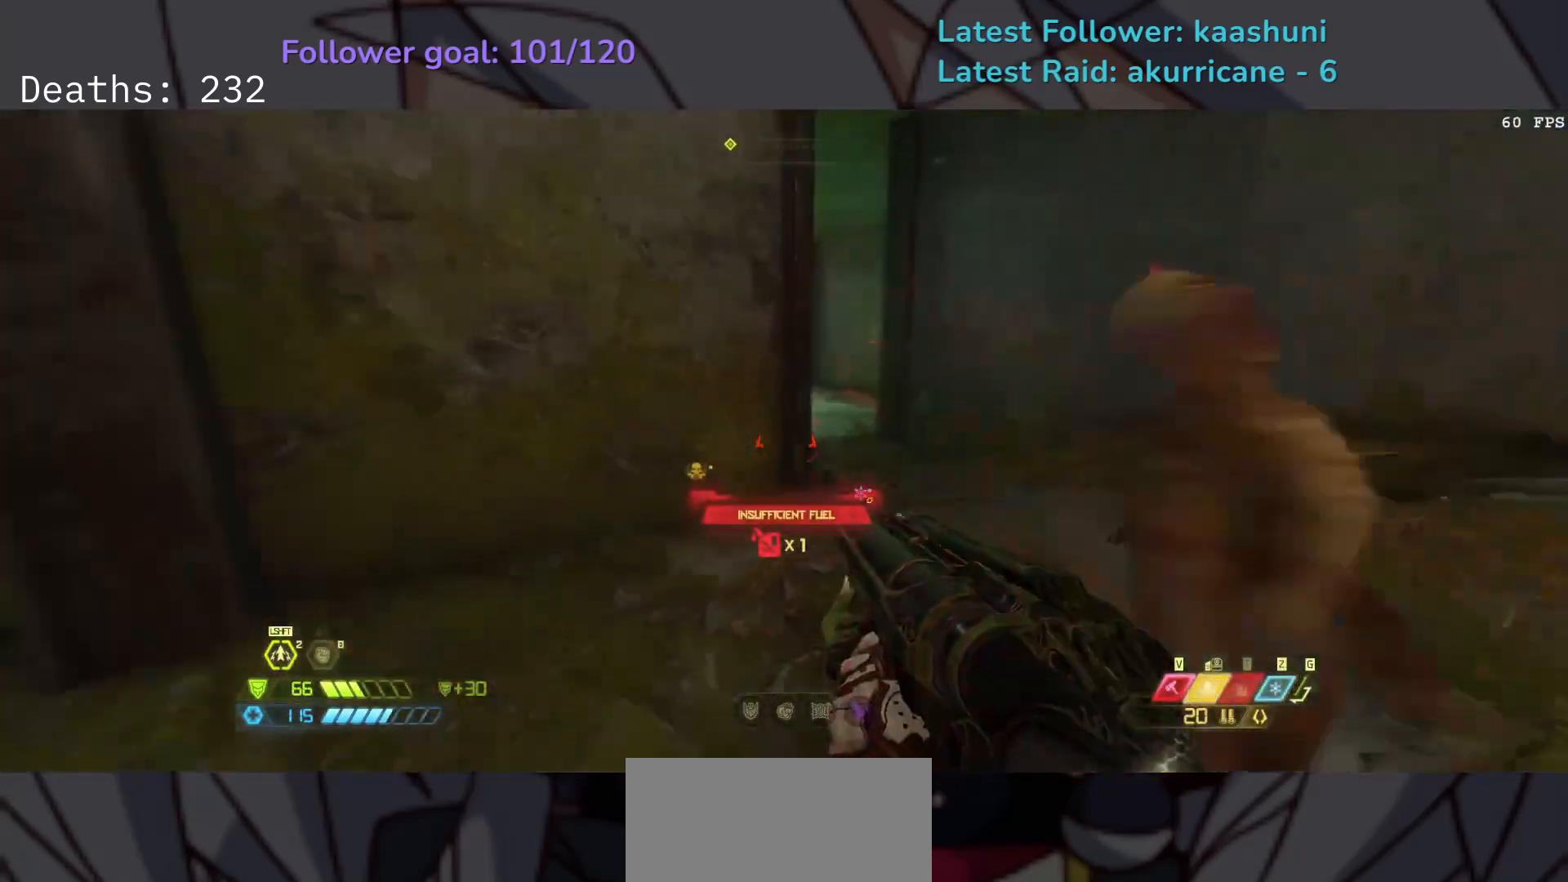
{"keys": ["s"], "mouse": [], "events": [[83, "e", "up"], [300, "d", "down"], [417, "d", "up"]]}
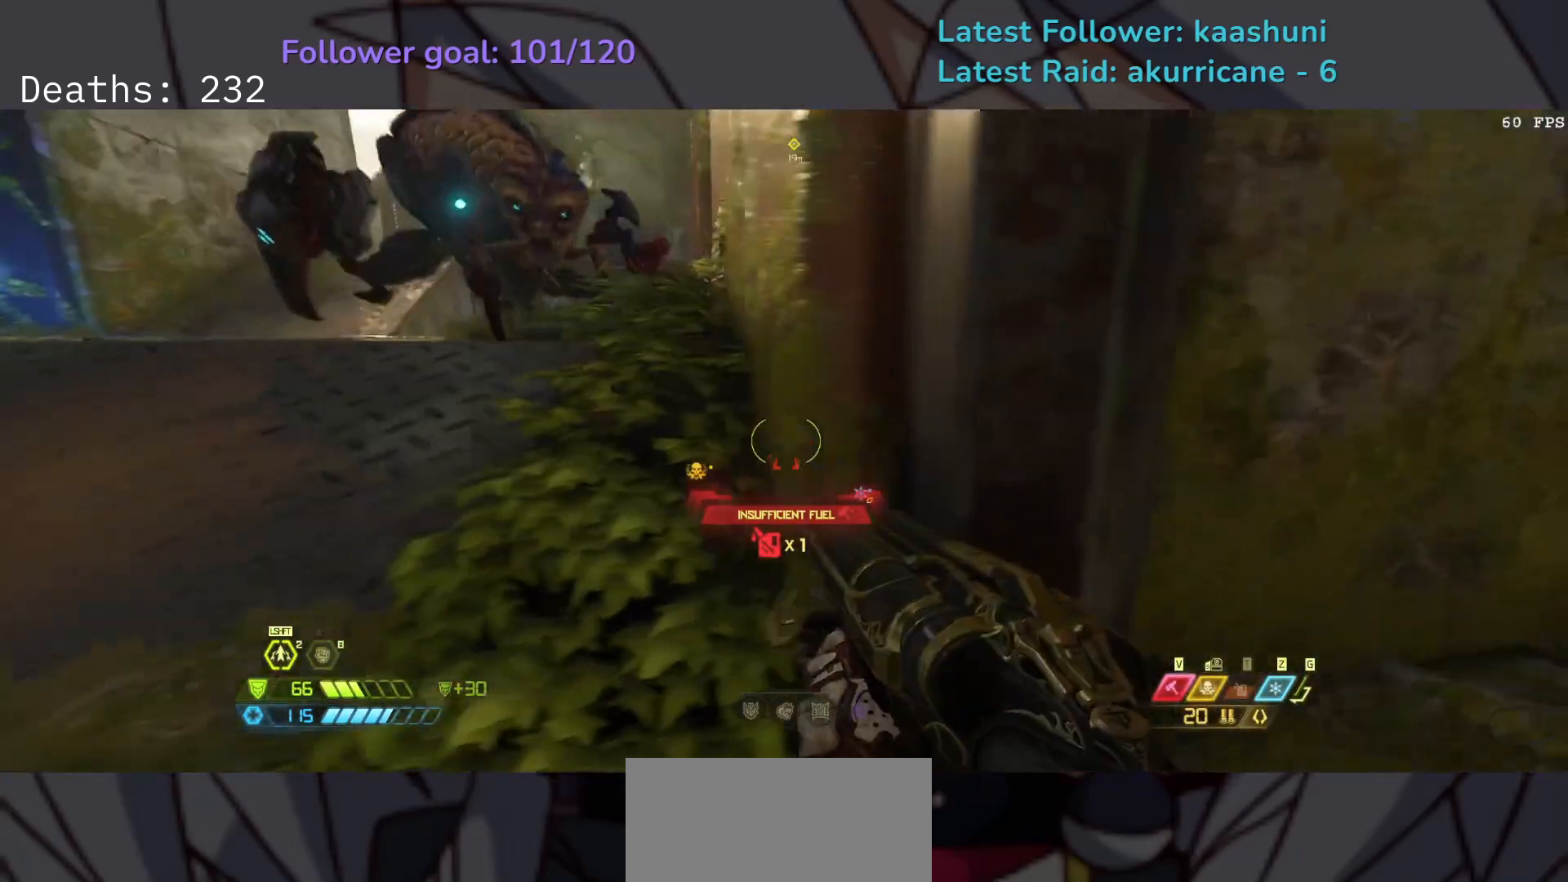
{"keys": ["s", "shift"], "mouse": ["left"], "events": [[17, "e", "down"], [33, "space", "down"], [183, "space", "up"], [317, "space", "down"], [417, "e", "up"], [417, "space", "up"], [433, "mouse_left", "down"], [450, "shift", "down"]]}
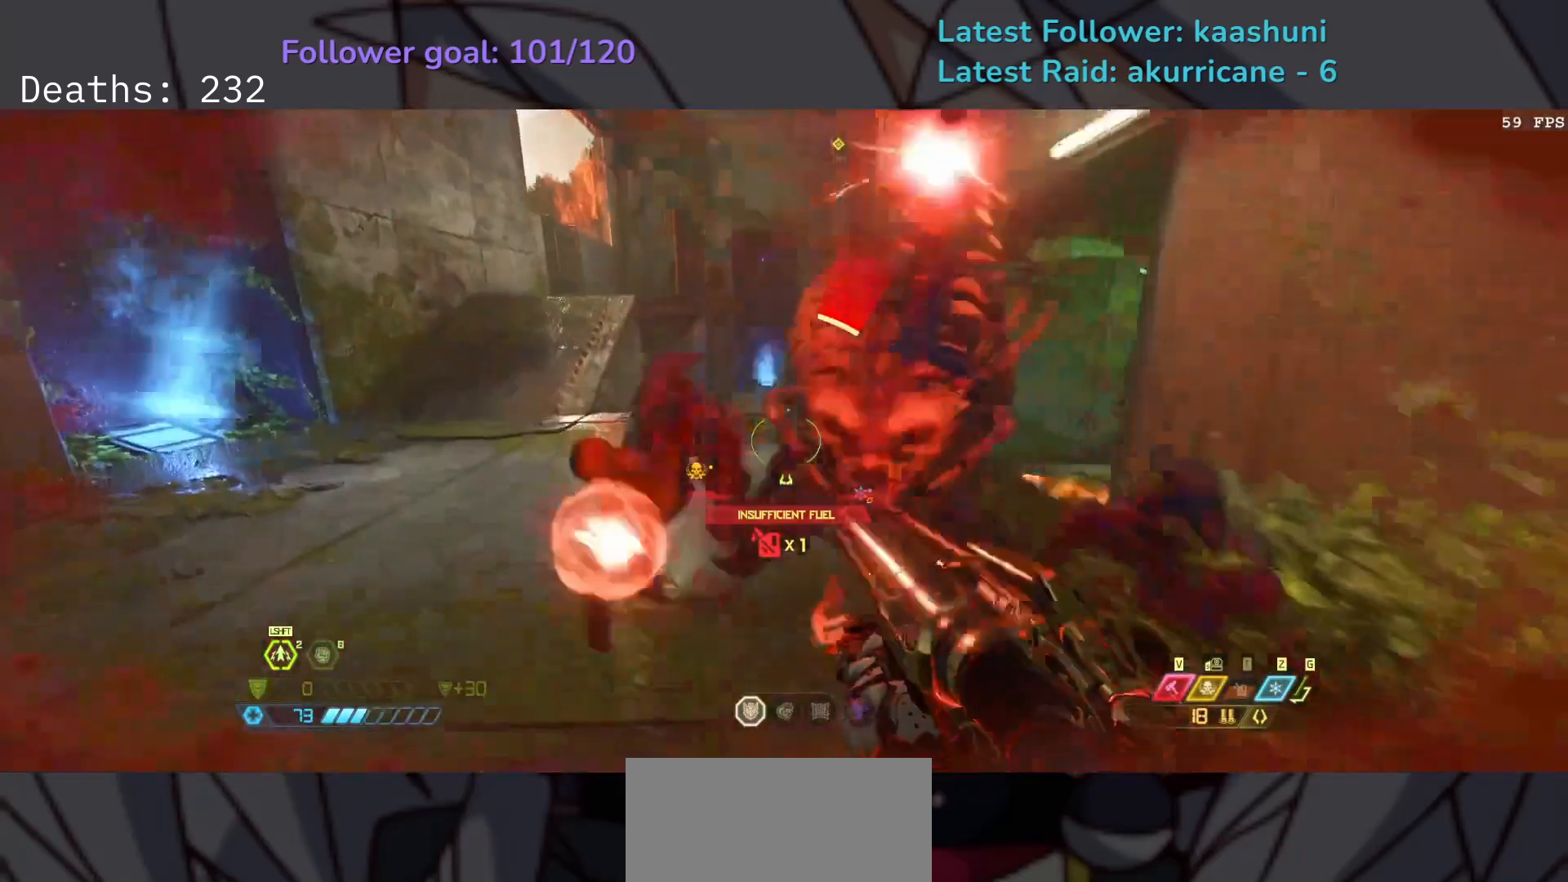
{"keys": ["s"], "mouse": [], "events": [[17, "mouse_left", "up"], [150, "r", "down"], [150, "shift", "up"], [300, "r", "up"]]}